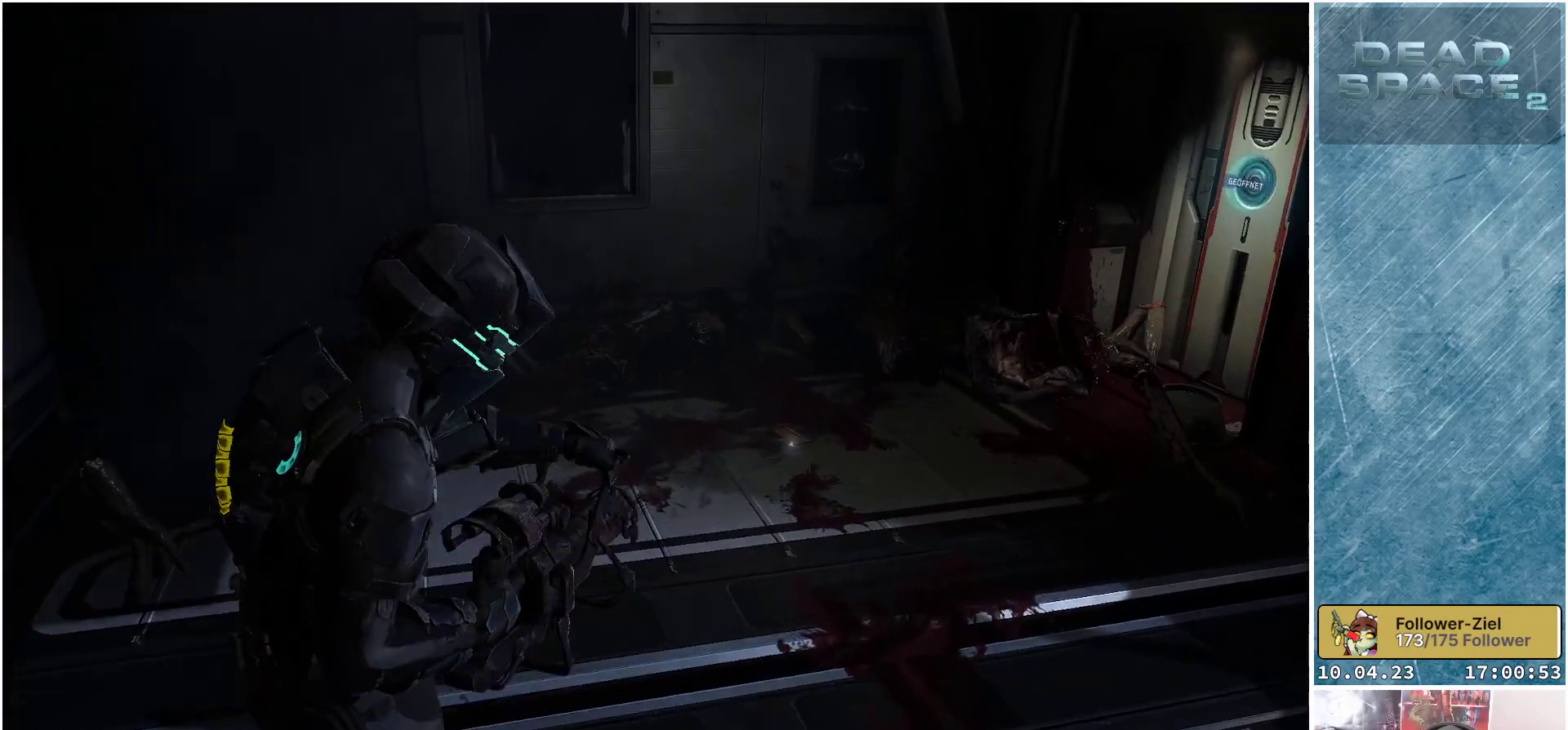
Gameplay with a controller (Xbox layout); each line is a JSON object with the inputs held at the frame after it. "events" lists button and stick changes between this image and that frame as [ms after this image, input, new state], when the widget could be followed in between. Not read: Z.
{"buttons": ["A"], "left_stick": "up-right", "right_stick": "center", "events": [[50, "right_stick", "down-right"], [150, "right_stick", "center"], [367, "left_stick", "up-right"], [450, "A", "down"]]}
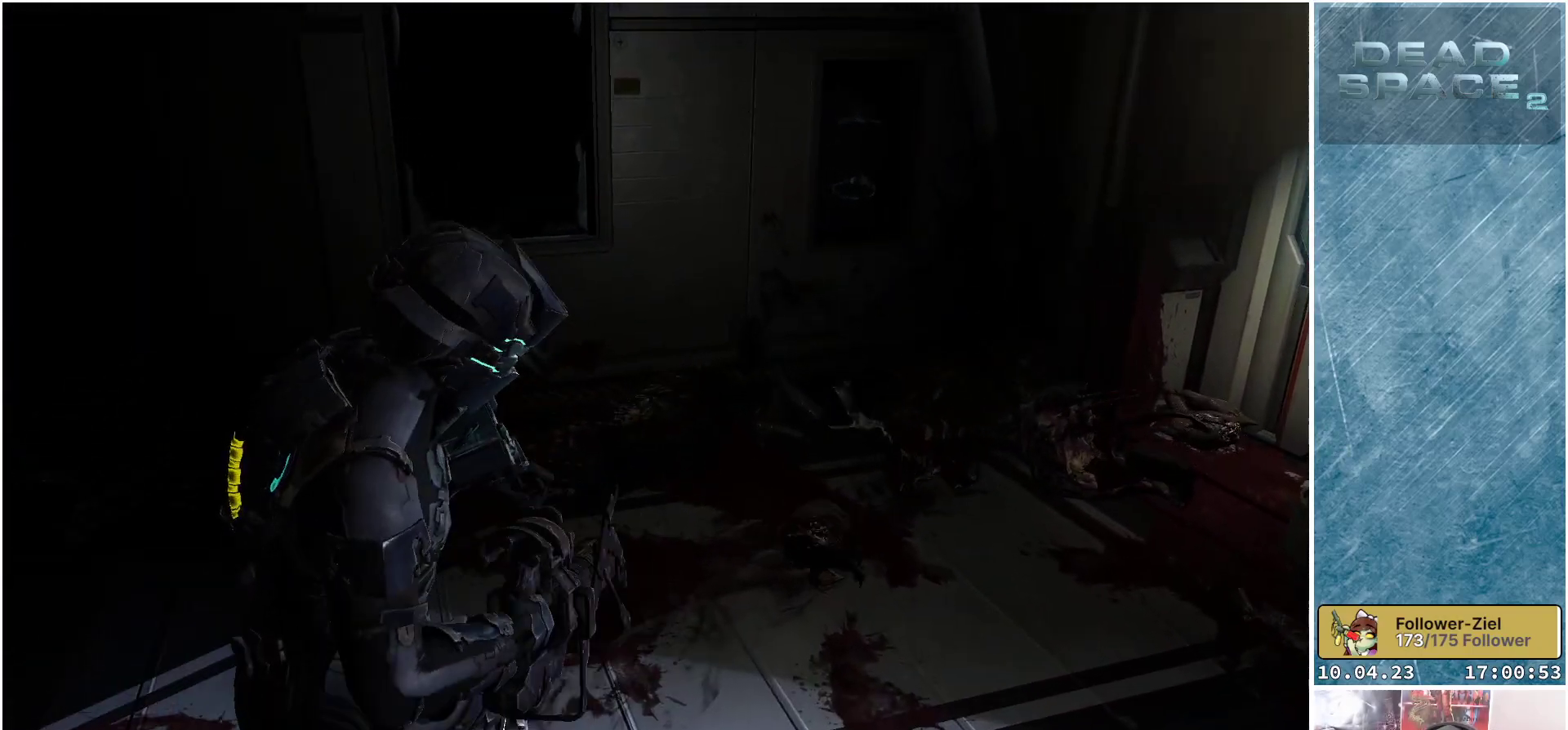
{"buttons": [], "left_stick": "up-right", "right_stick": "center", "events": [[17, "A", "up"], [100, "A", "down"], [150, "A", "up"], [250, "A", "down"], [283, "A", "up"], [383, "A", "down"], [417, "A", "up"]]}
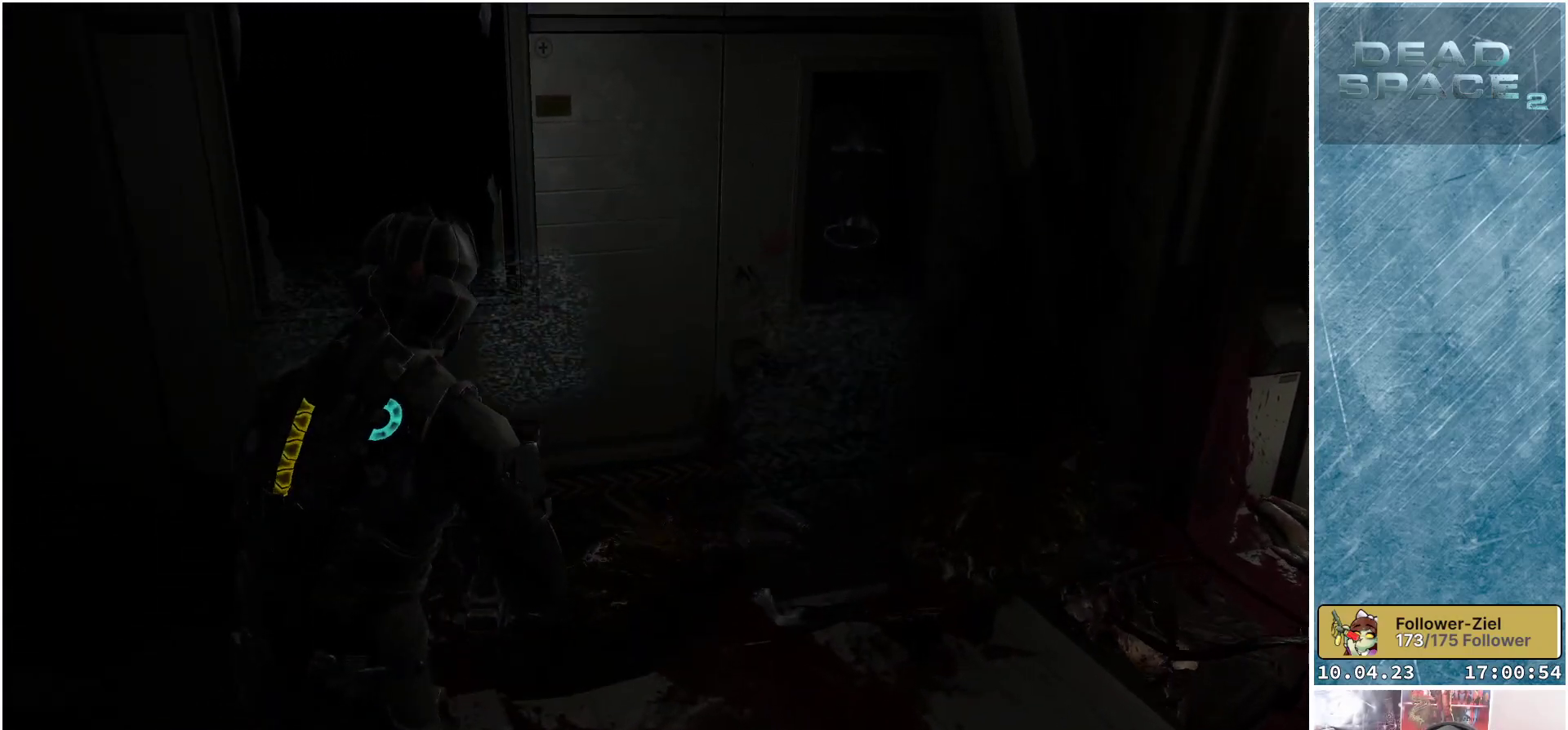
{"buttons": [], "left_stick": "up-right", "right_stick": "center", "events": [[17, "A", "down"], [67, "A", "up"], [150, "A", "down"], [217, "A", "up"], [283, "A", "down"], [350, "A", "up"]]}
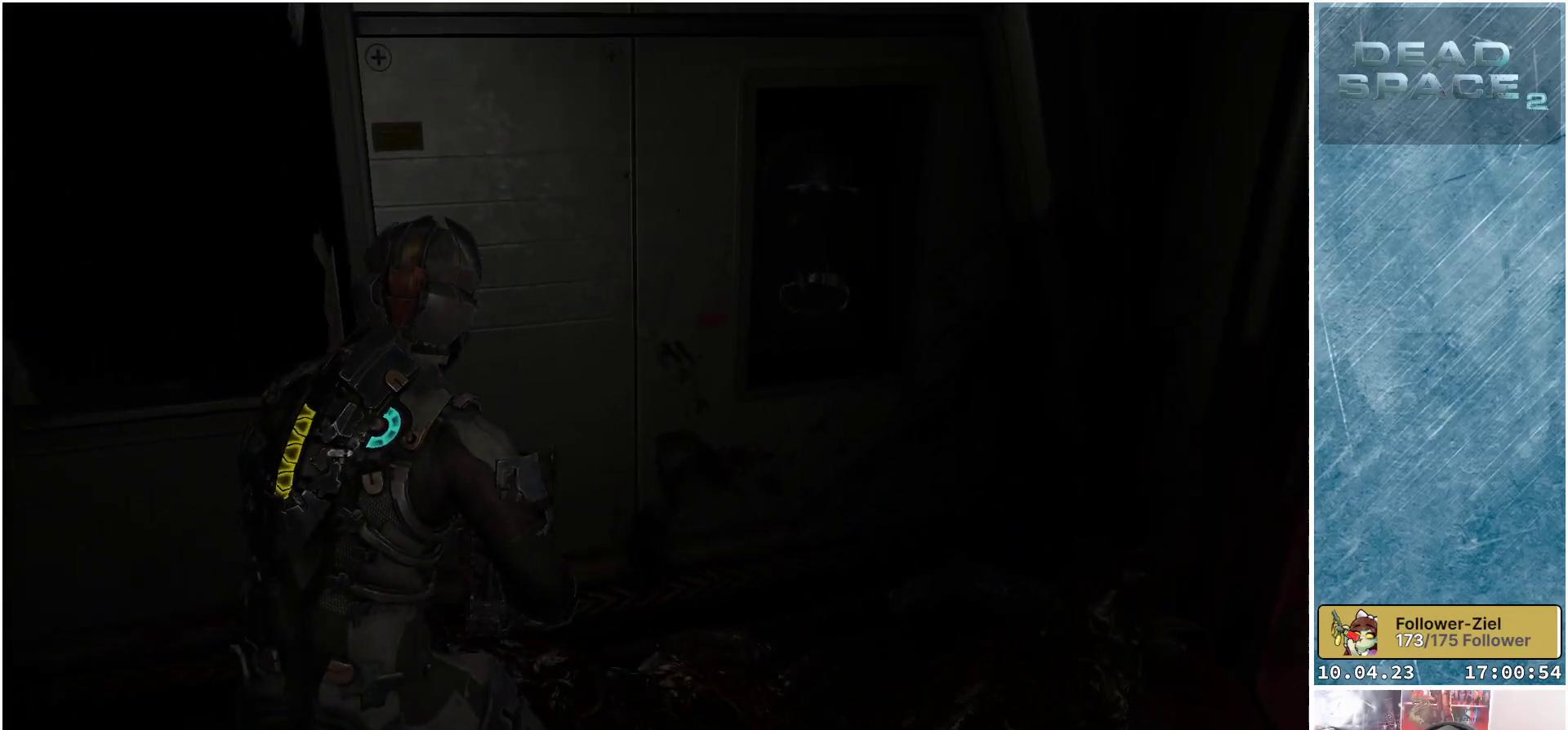
{"buttons": [], "left_stick": "up-right", "right_stick": "center", "events": [[150, "right_stick", "up"], [317, "right_stick", "center"]]}
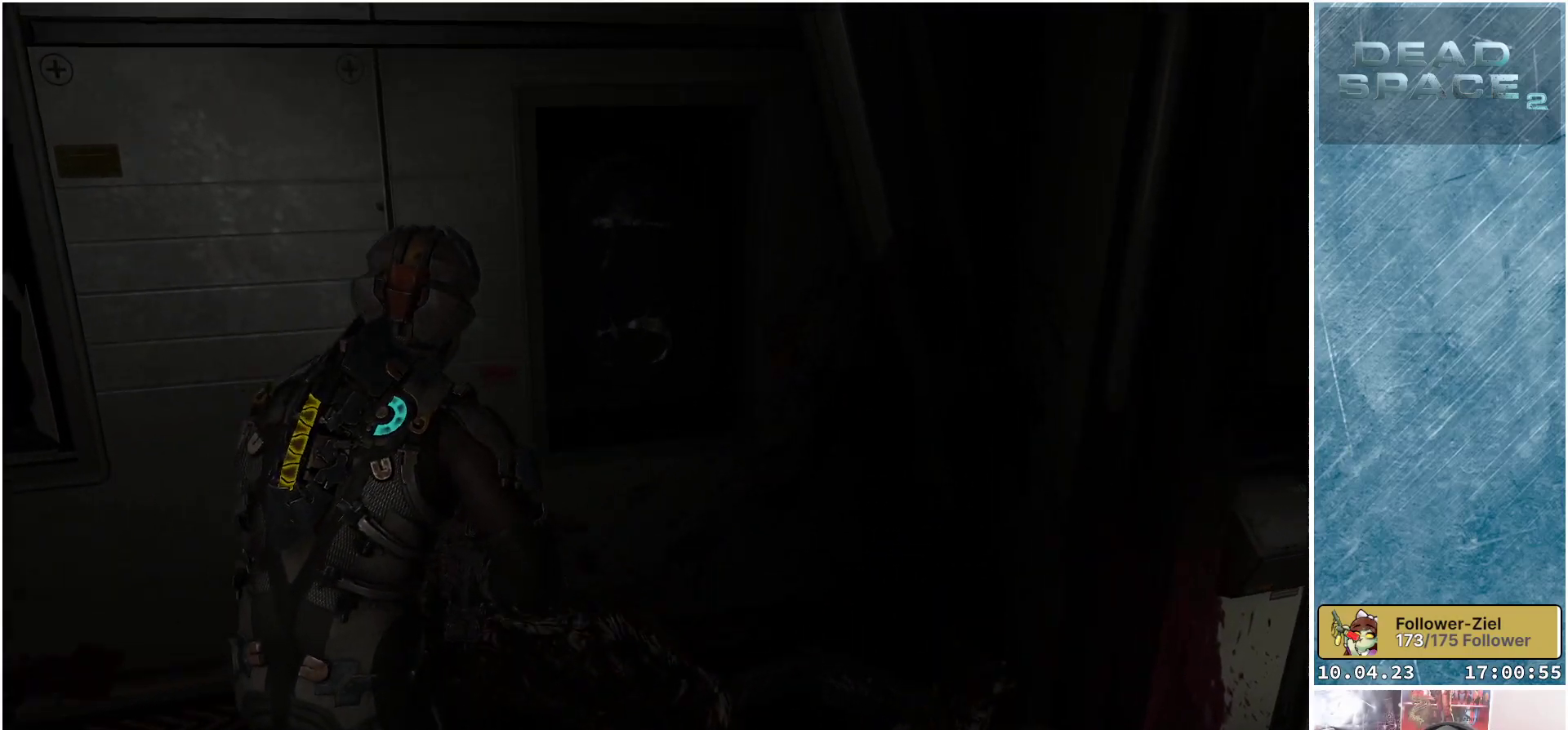
{"buttons": [], "left_stick": "up-right", "right_stick": "up-right", "events": [[17, "left_stick", "right"], [17, "right_stick", "right"], [333, "left_stick", "up-right"], [383, "right_stick", "up-right"]]}
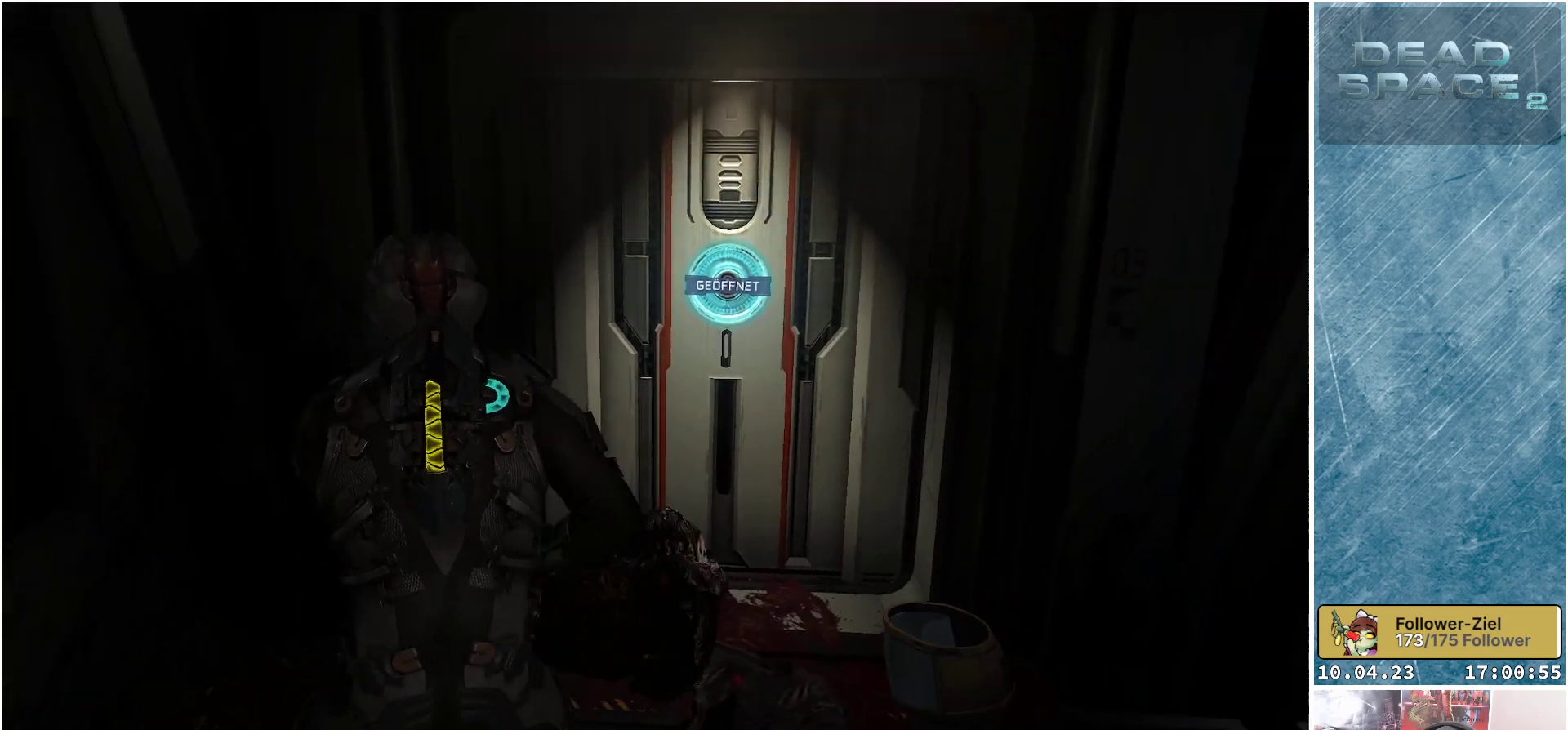
{"buttons": [], "left_stick": "up", "right_stick": "center", "events": [[133, "right_stick", "center"], [233, "left_stick", "up"], [400, "A", "down"], [433, "A", "up"]]}
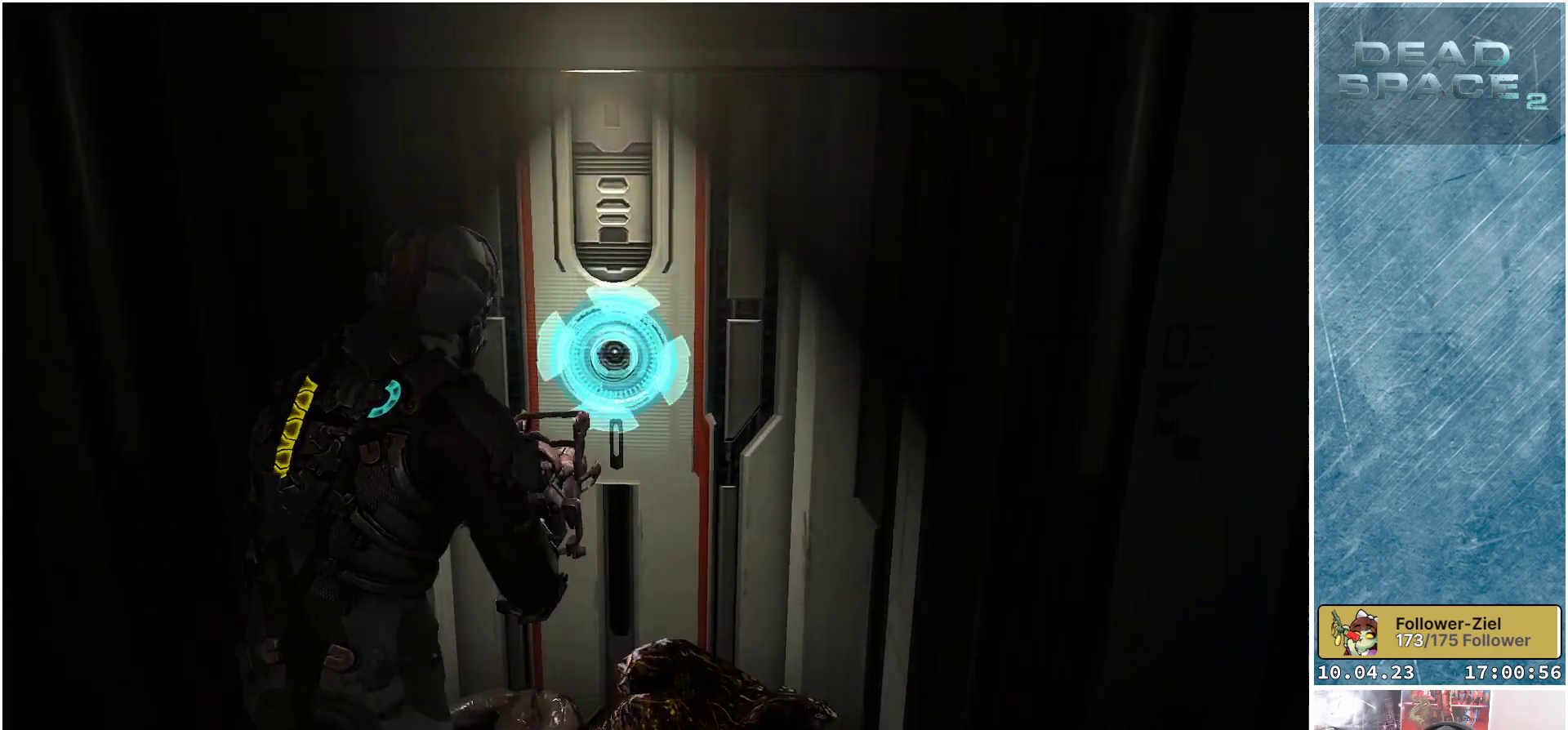
{"buttons": [], "left_stick": "center", "right_stick": "center", "events": [[50, "A", "down"], [100, "A", "up"], [183, "A", "down"], [250, "A", "up"], [250, "left_stick", "center"]]}
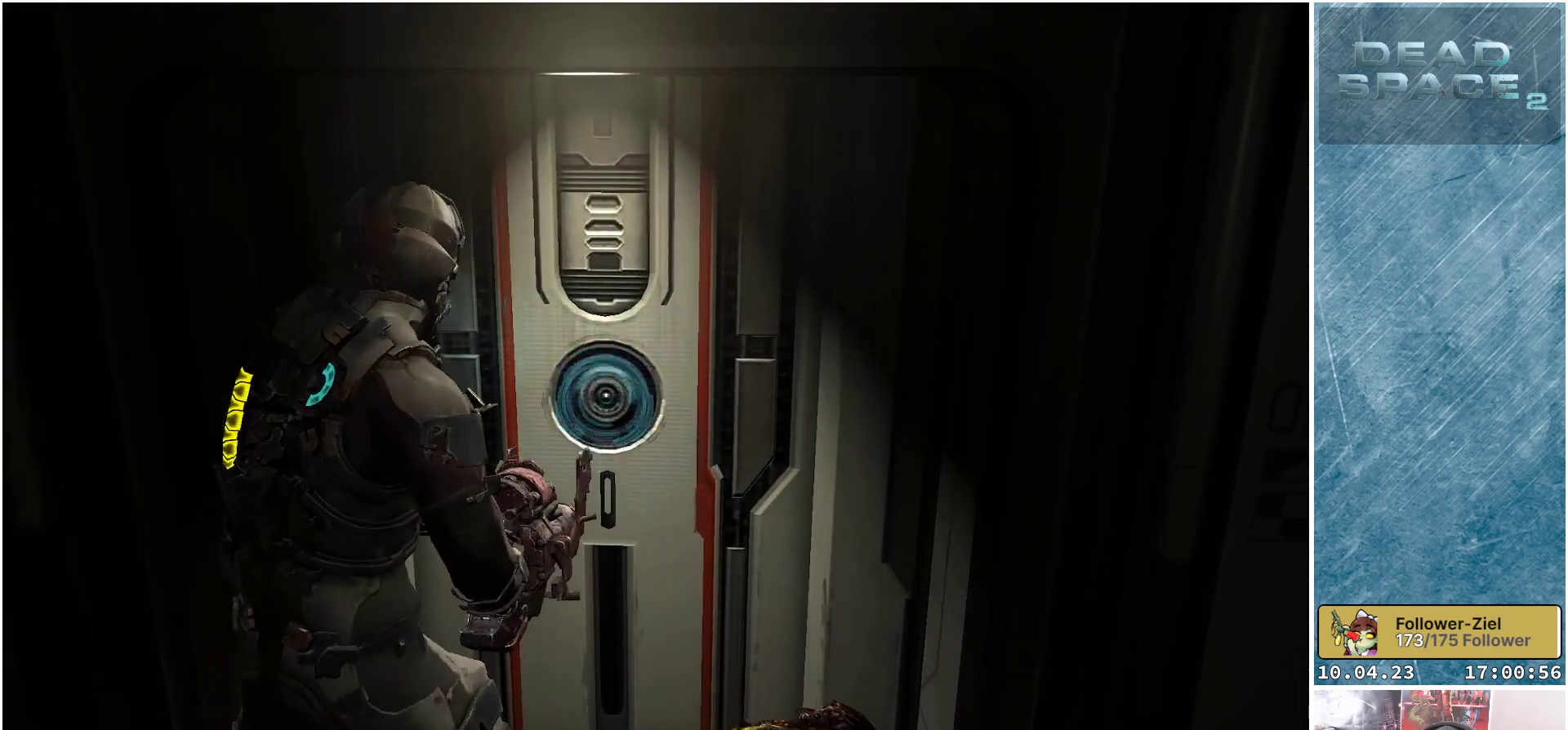
{"buttons": [], "left_stick": "center", "right_stick": "center", "events": []}
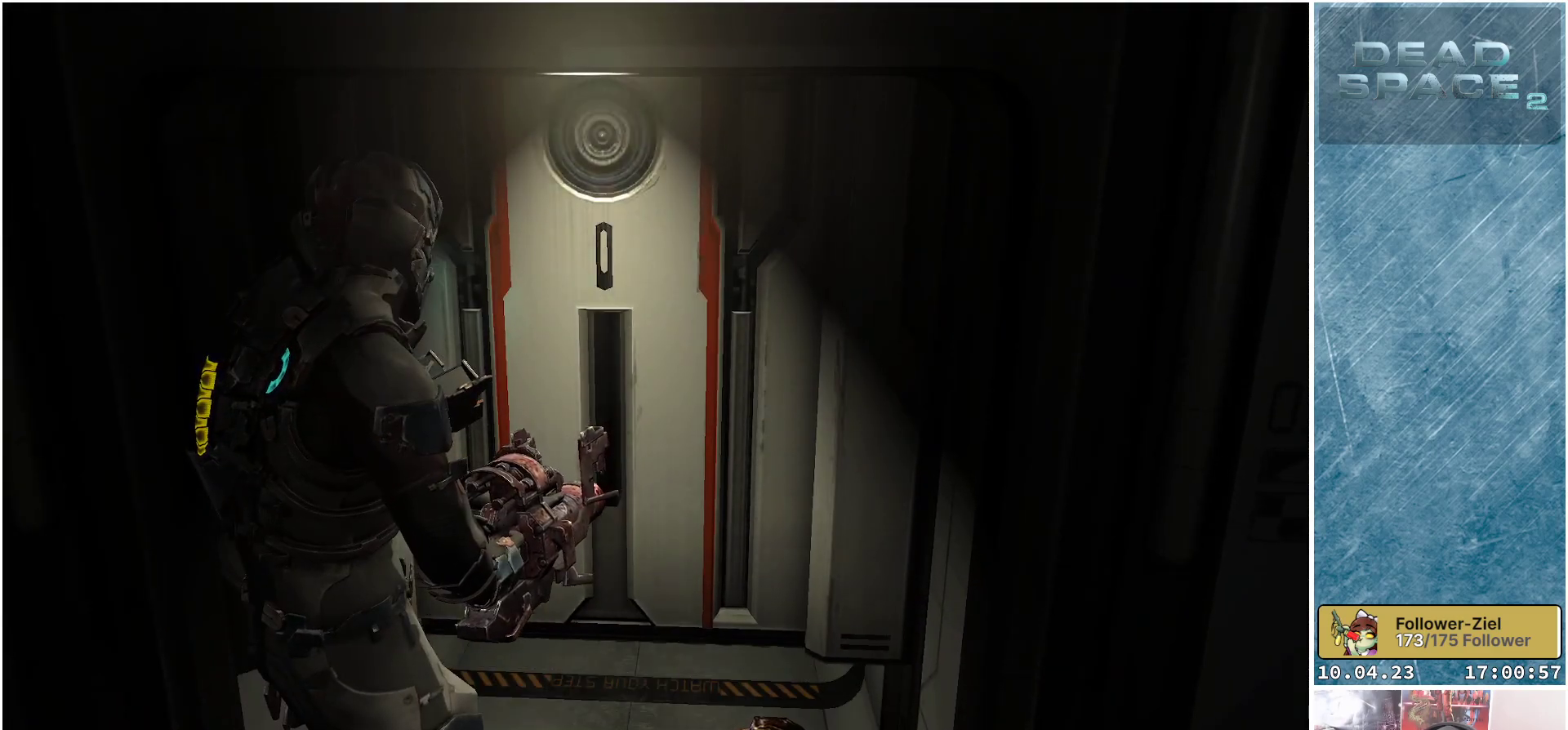
{"buttons": [], "left_stick": "up", "right_stick": "center", "events": [[317, "left_stick", "up"]]}
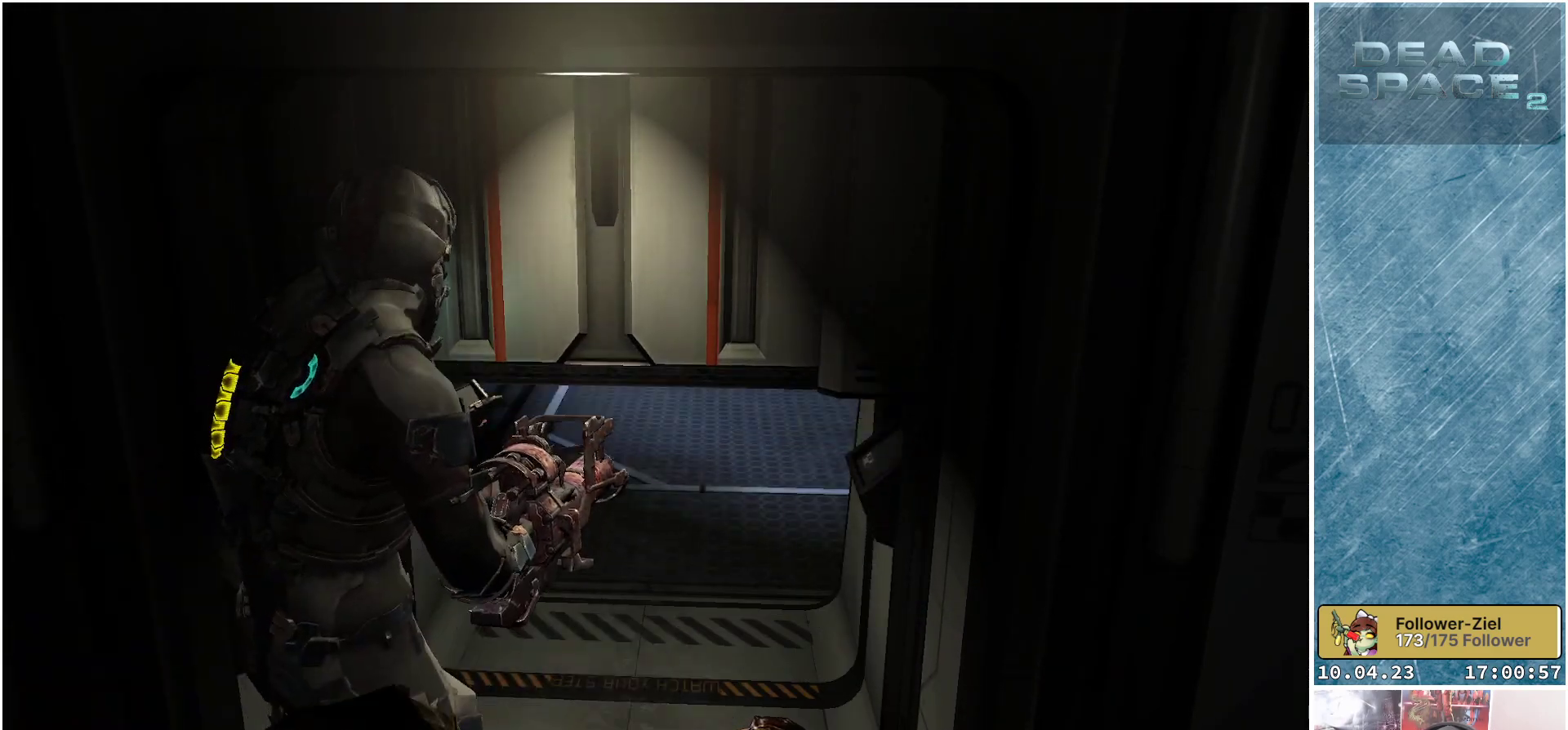
{"buttons": [], "left_stick": "up", "right_stick": "center", "events": [[333, "right_stick", "up"], [500, "right_stick", "center"]]}
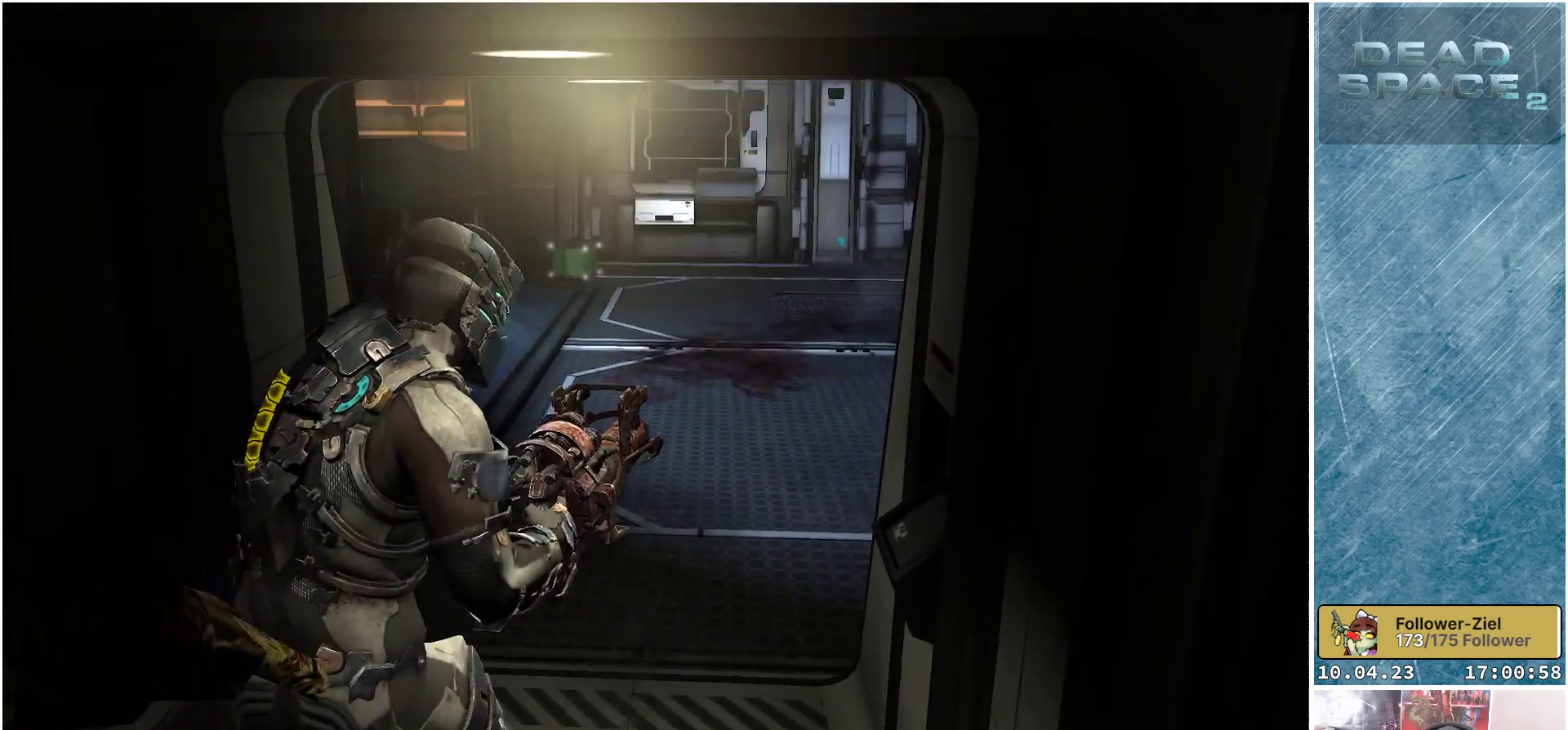
{"buttons": [], "left_stick": "up", "right_stick": "left", "events": [[433, "right_stick", "left"]]}
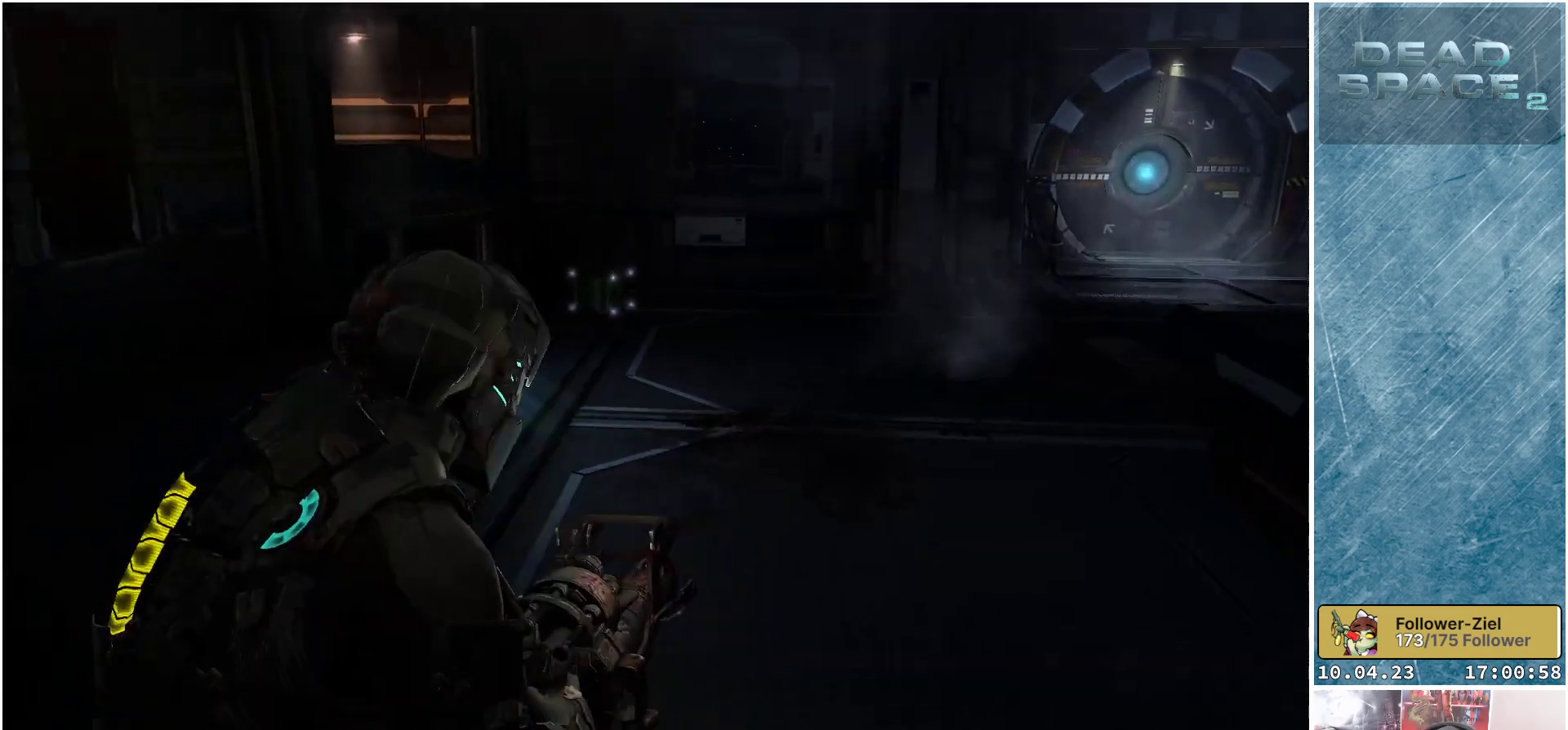
{"buttons": ["L1"], "left_stick": "up", "right_stick": "right", "events": [[217, "right_stick", "center"], [417, "right_stick", "right"], [433, "L1", "down"]]}
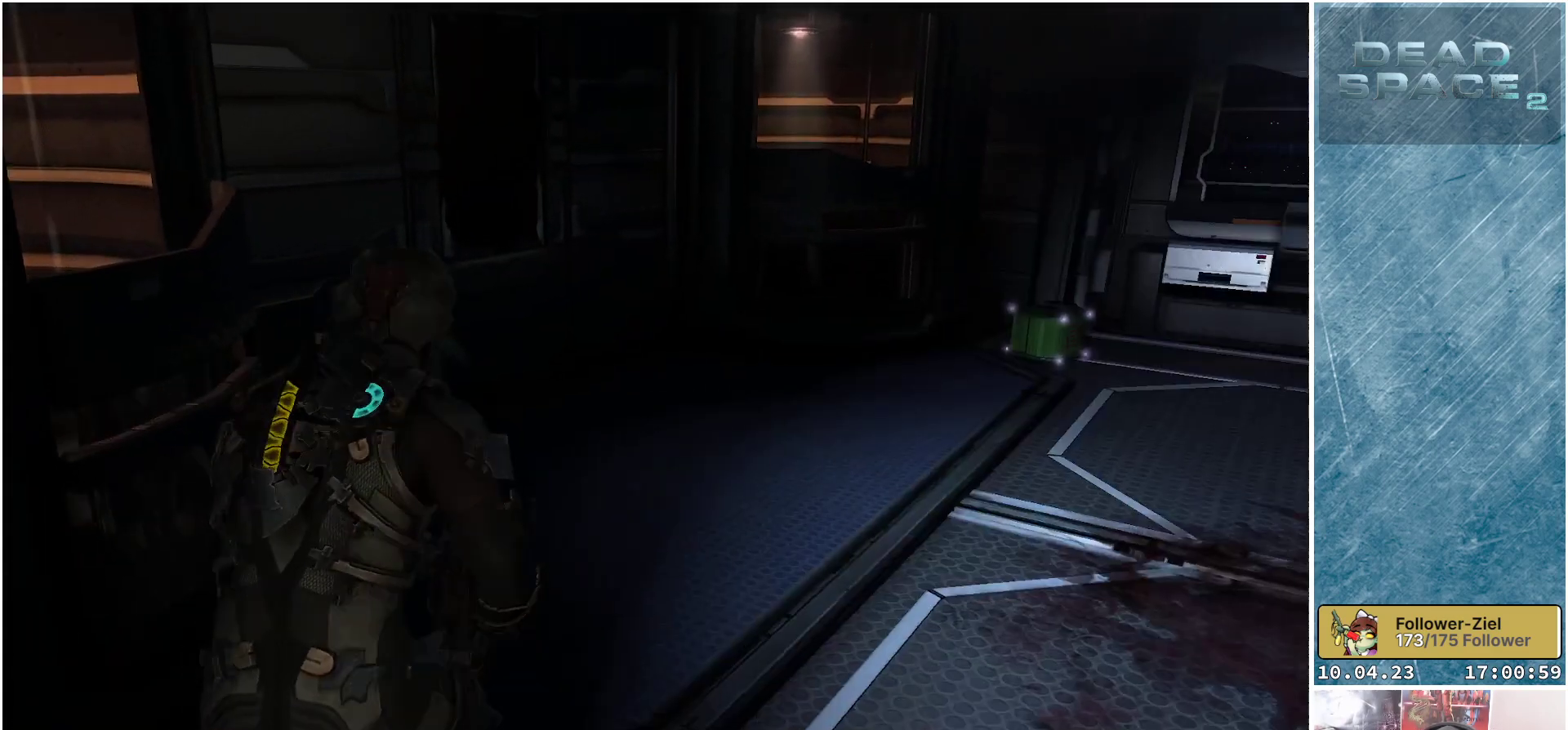
{"buttons": ["L1"], "left_stick": "up", "right_stick": "down", "events": [[183, "right_stick", "center"], [500, "right_stick", "down"]]}
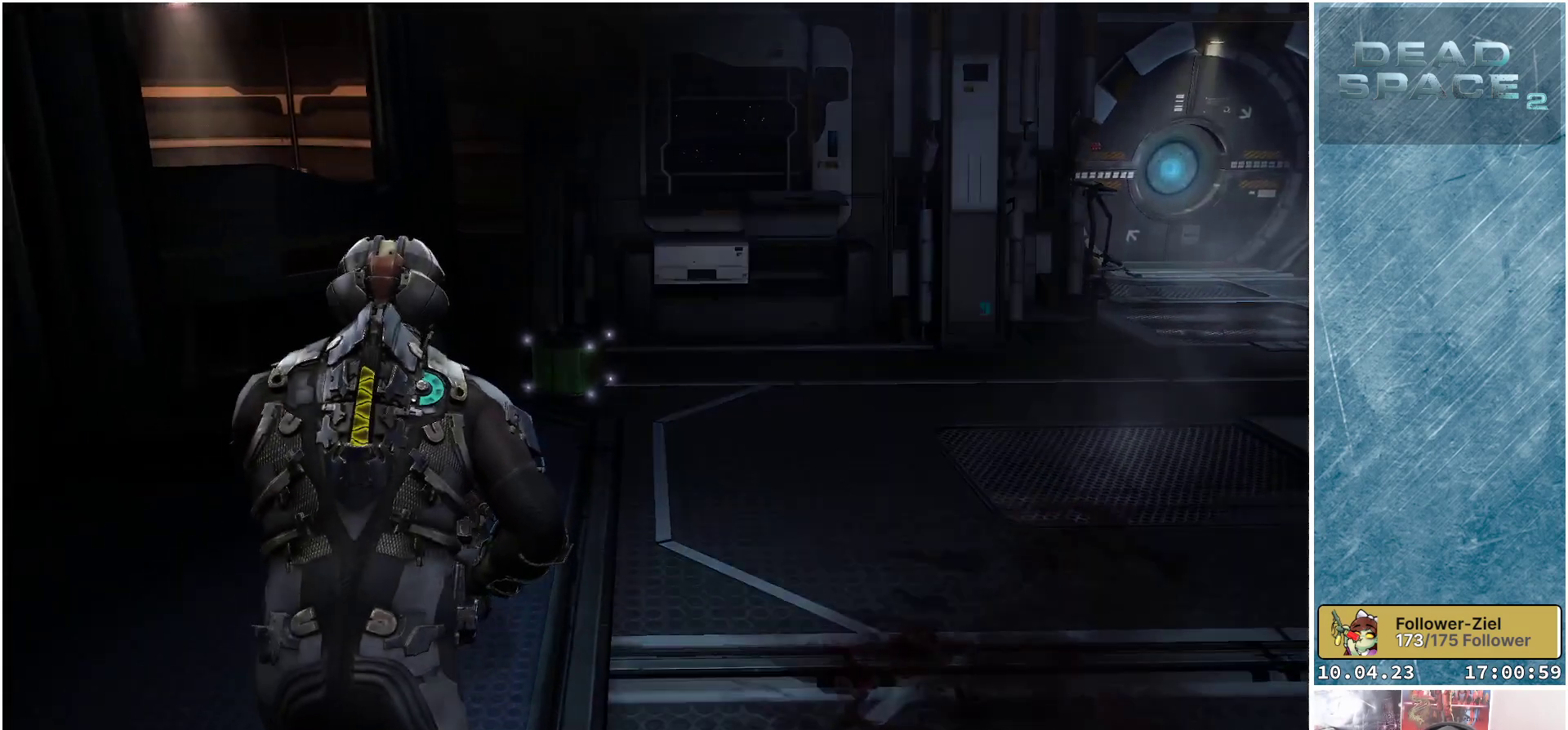
{"buttons": ["L1"], "left_stick": "up", "right_stick": "down", "events": []}
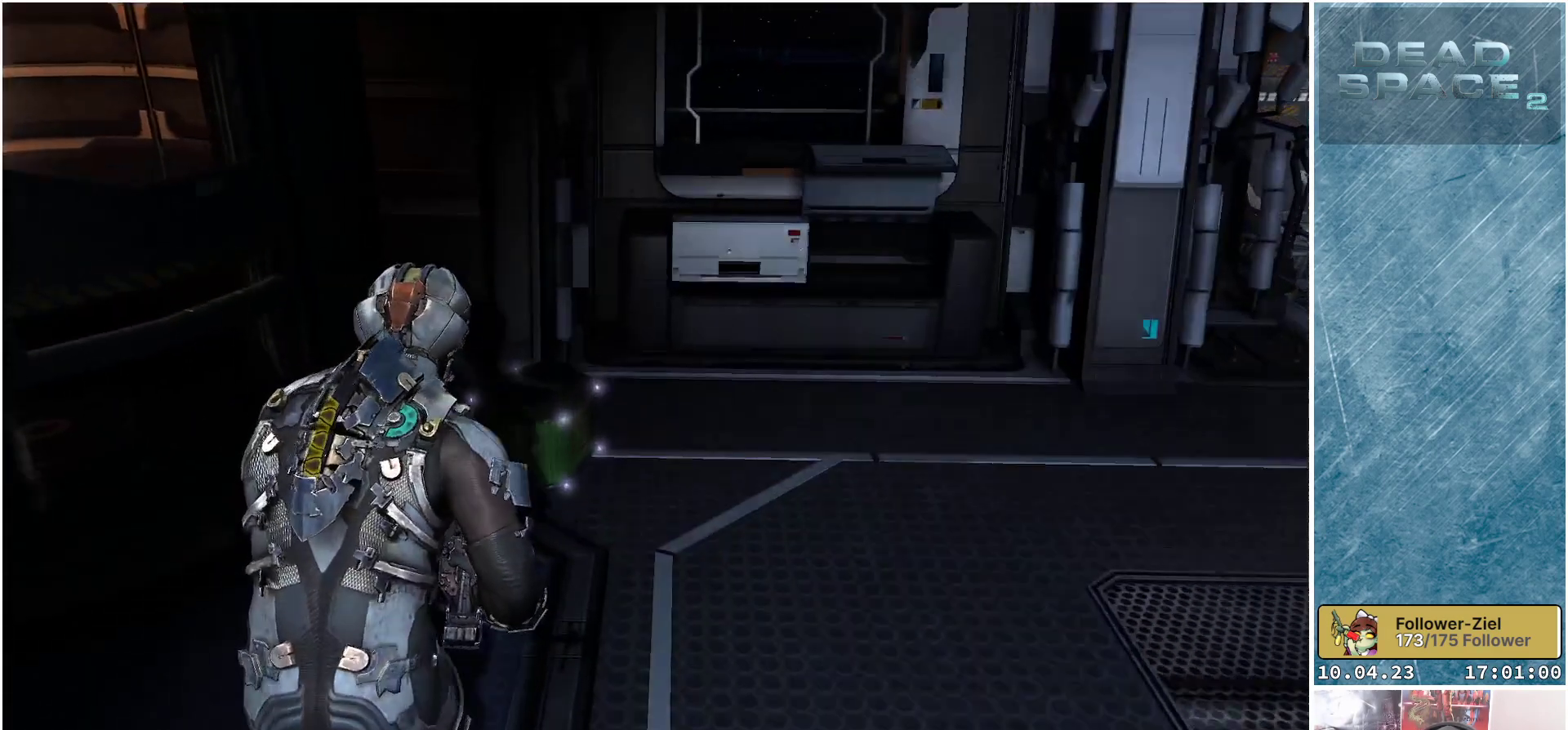
{"buttons": [], "left_stick": "up-left", "right_stick": "right", "events": [[33, "L1", "up"], [100, "left_stick", "up-left"], [133, "R1", "down"], [183, "right_stick", "center"], [317, "R1", "up"], [500, "right_stick", "right"]]}
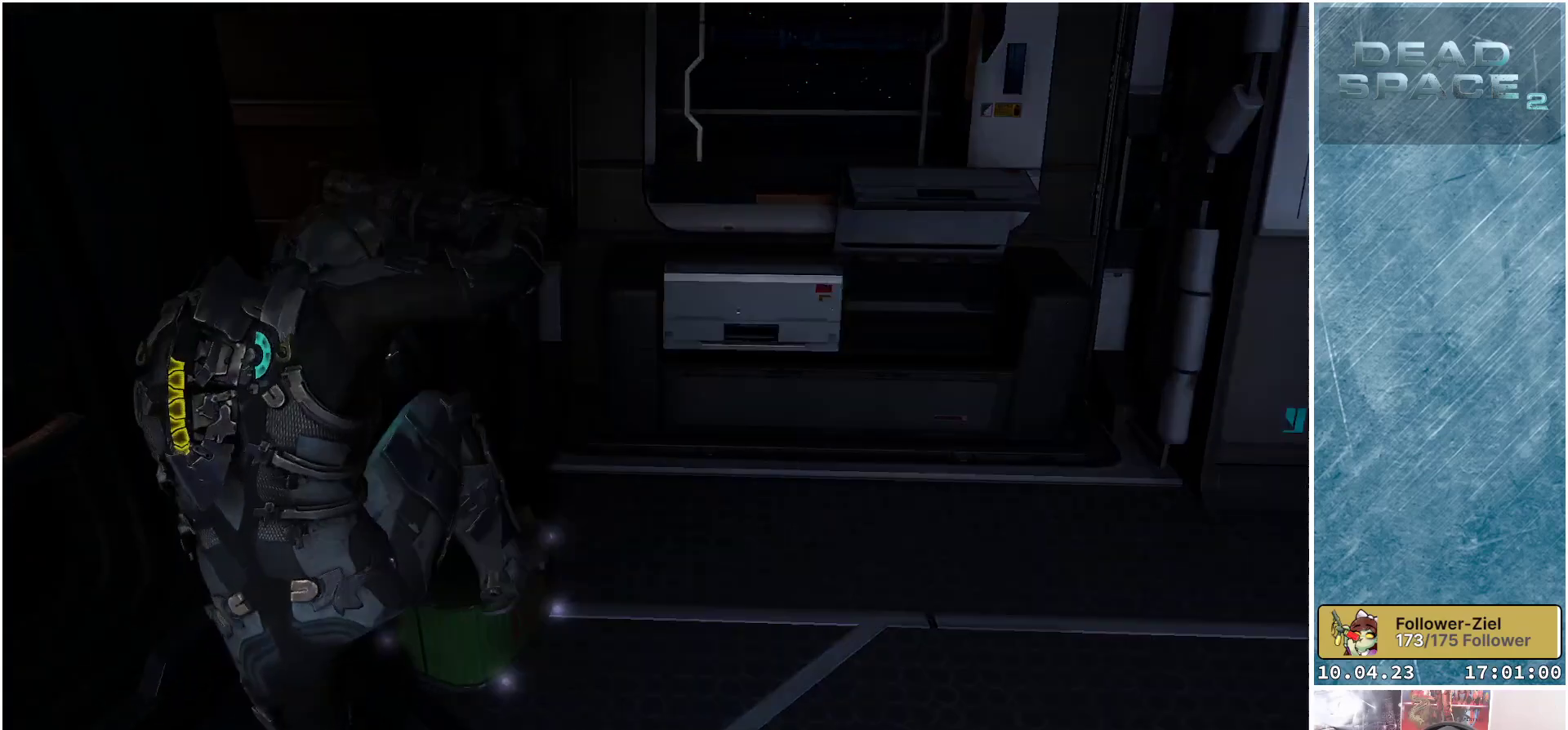
{"buttons": [], "left_stick": "down", "right_stick": "up-right", "events": [[83, "left_stick", "left"], [267, "left_stick", "down"], [283, "right_stick", "up-right"]]}
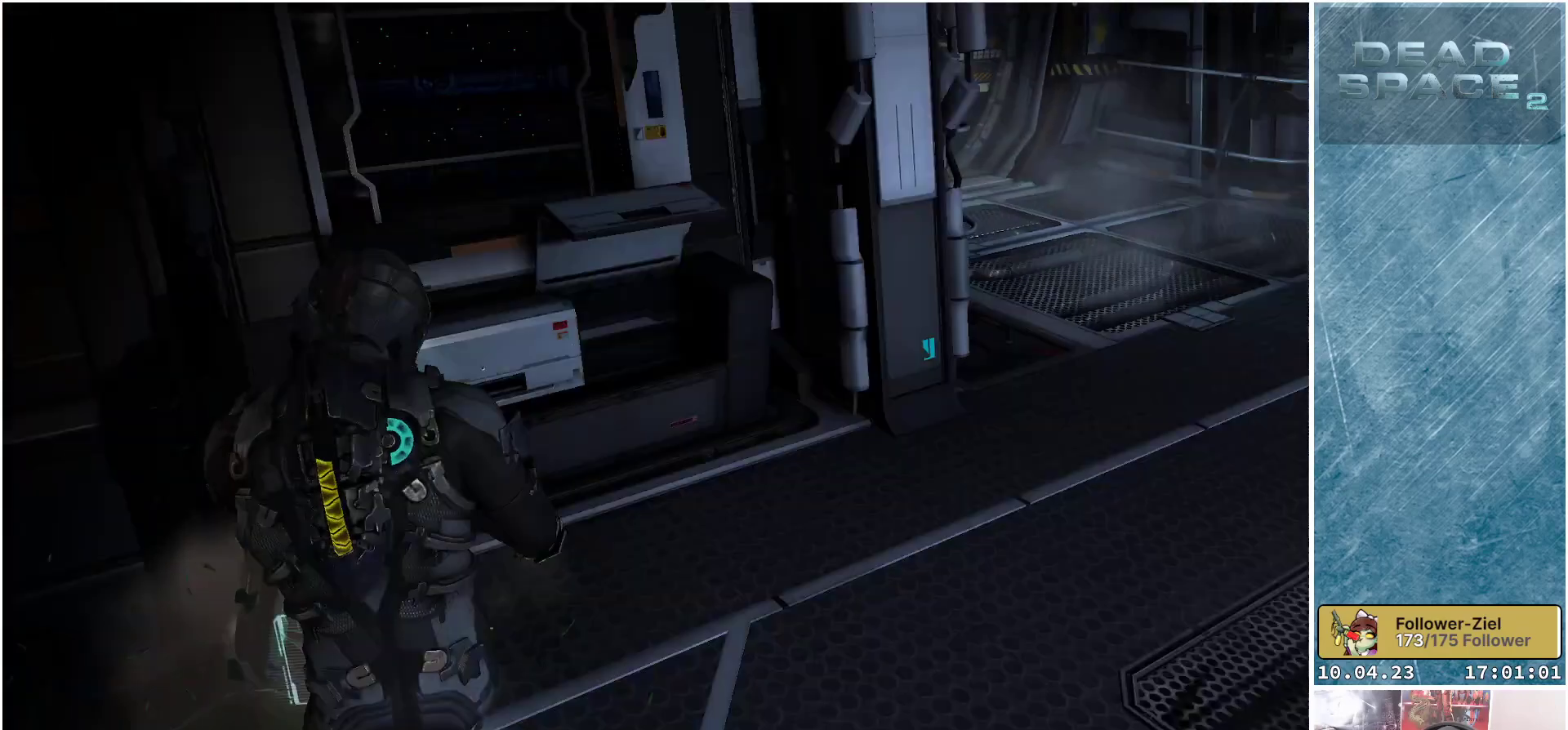
{"buttons": ["A"], "left_stick": "down-right", "right_stick": "center", "events": [[67, "right_stick", "center"], [300, "A", "down"], [350, "A", "up"], [450, "left_stick", "down-right"], [467, "A", "down"]]}
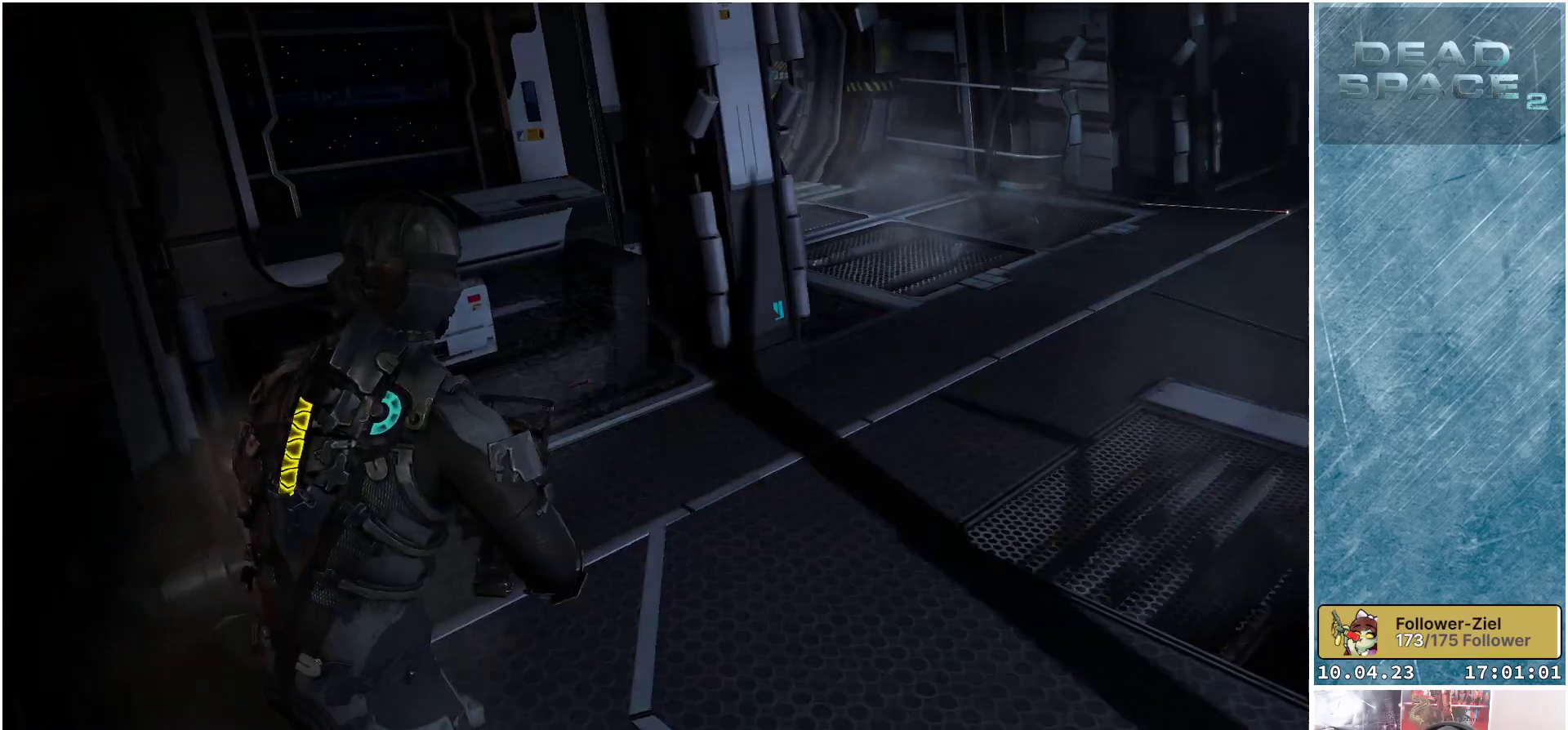
{"buttons": [], "left_stick": "up", "right_stick": "right", "events": [[17, "A", "up"], [17, "left_stick", "right"], [267, "left_stick", "up-right"], [267, "right_stick", "right"], [467, "left_stick", "up"]]}
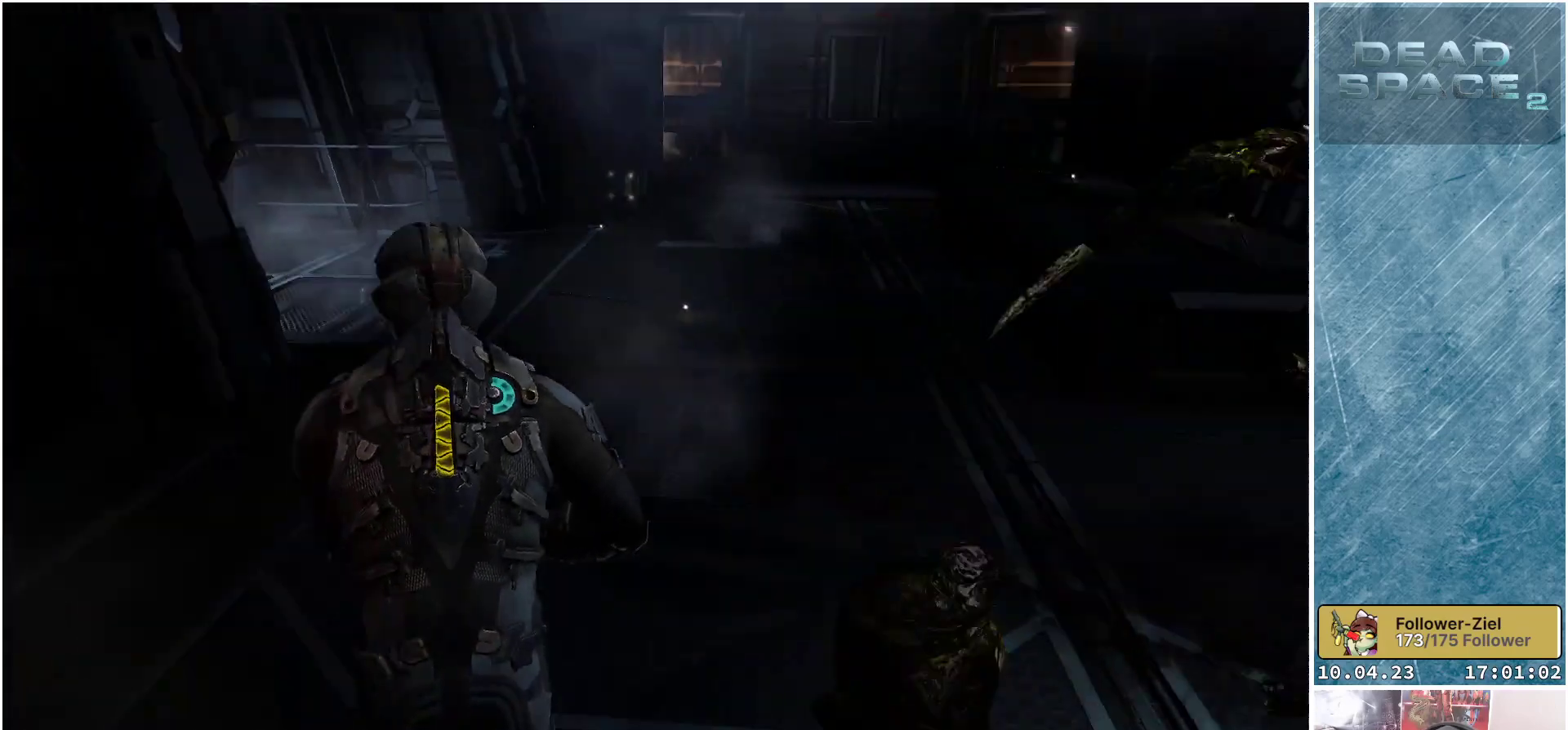
{"buttons": ["L1"], "left_stick": "up-left", "right_stick": "center", "events": [[100, "right_stick", "center"], [167, "L1", "down"], [483, "left_stick", "up-left"]]}
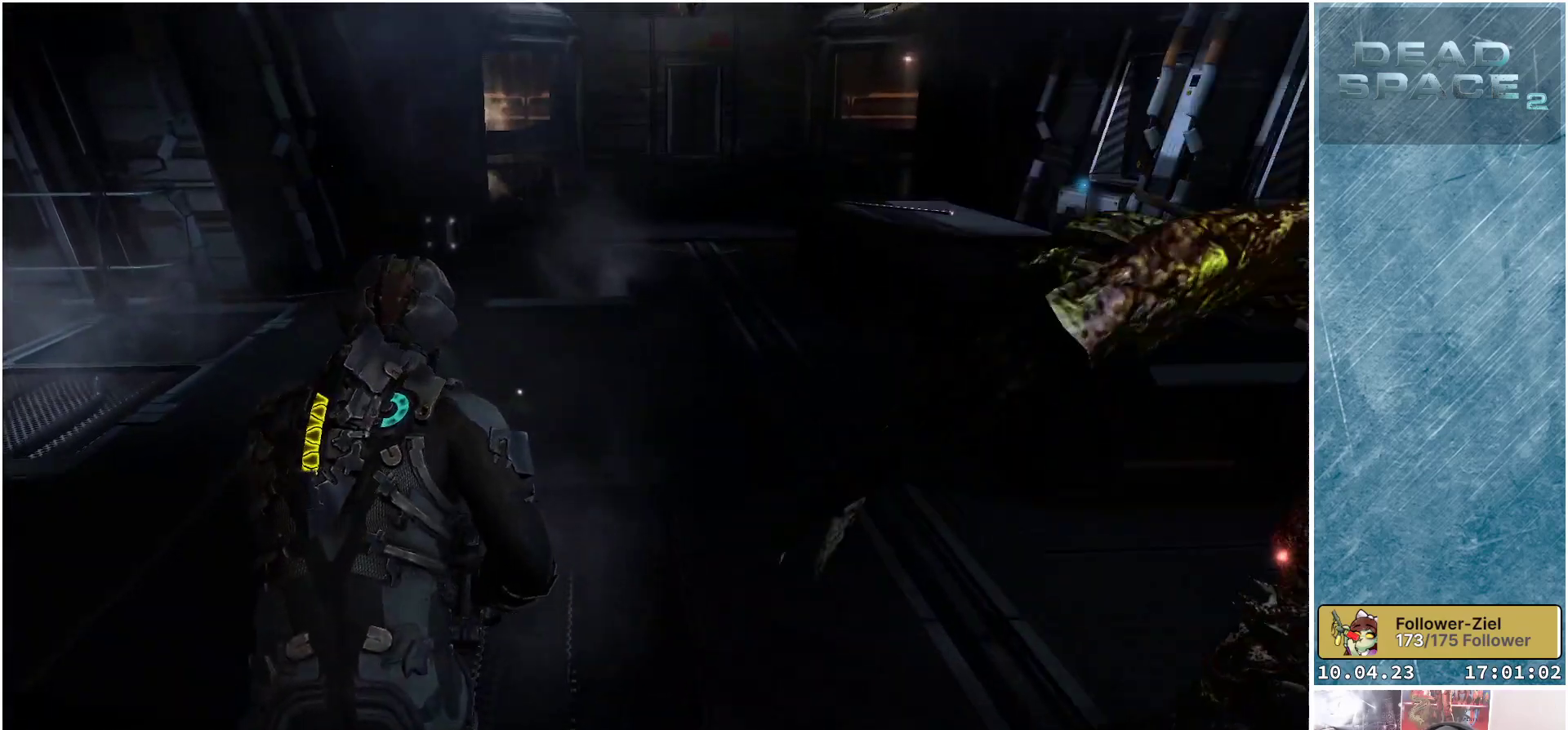
{"buttons": ["L1"], "left_stick": "up-left", "right_stick": "center", "events": [[117, "right_stick", "right"], [283, "right_stick", "center"]]}
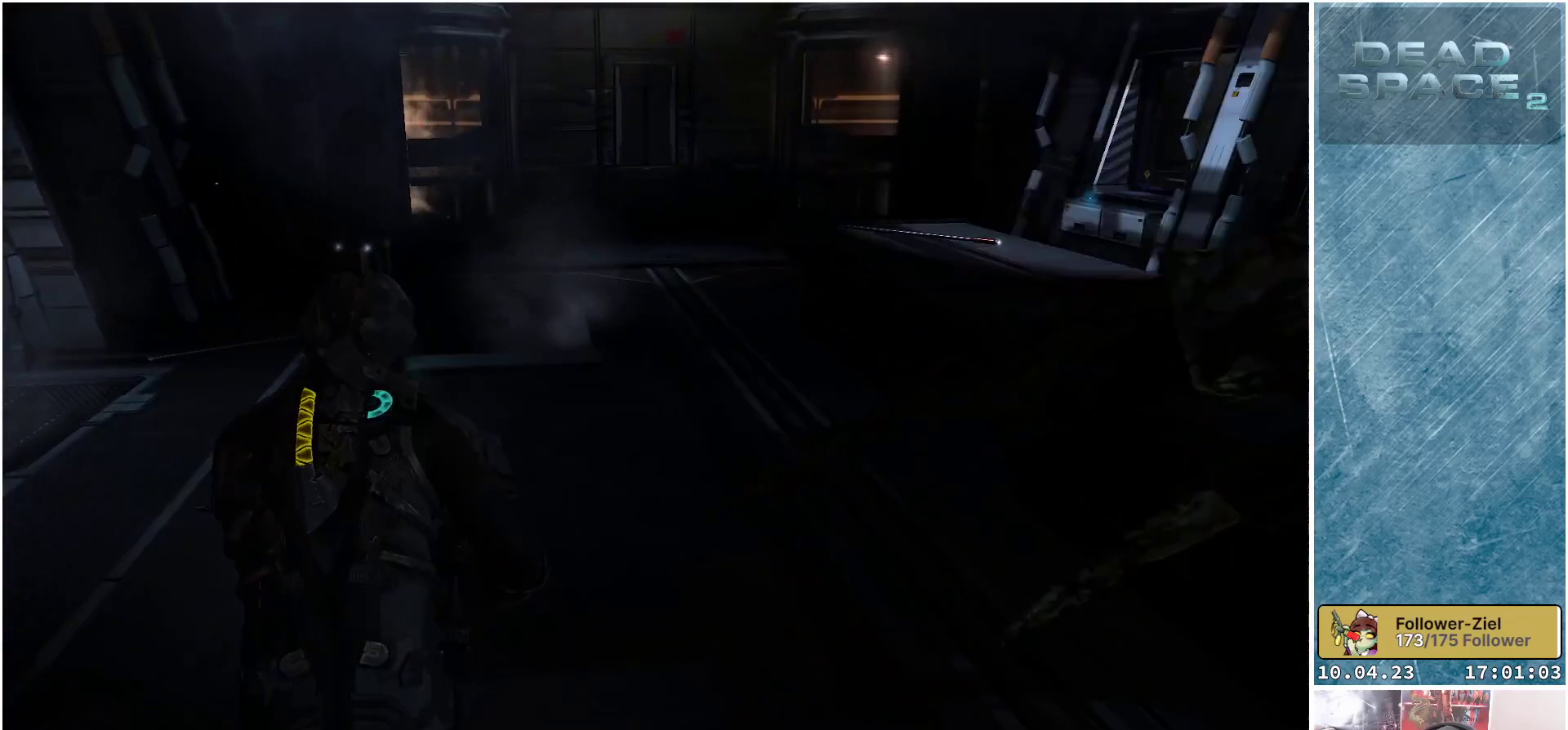
{"buttons": ["L1"], "left_stick": "up-left", "right_stick": "left", "events": [[483, "right_stick", "left"]]}
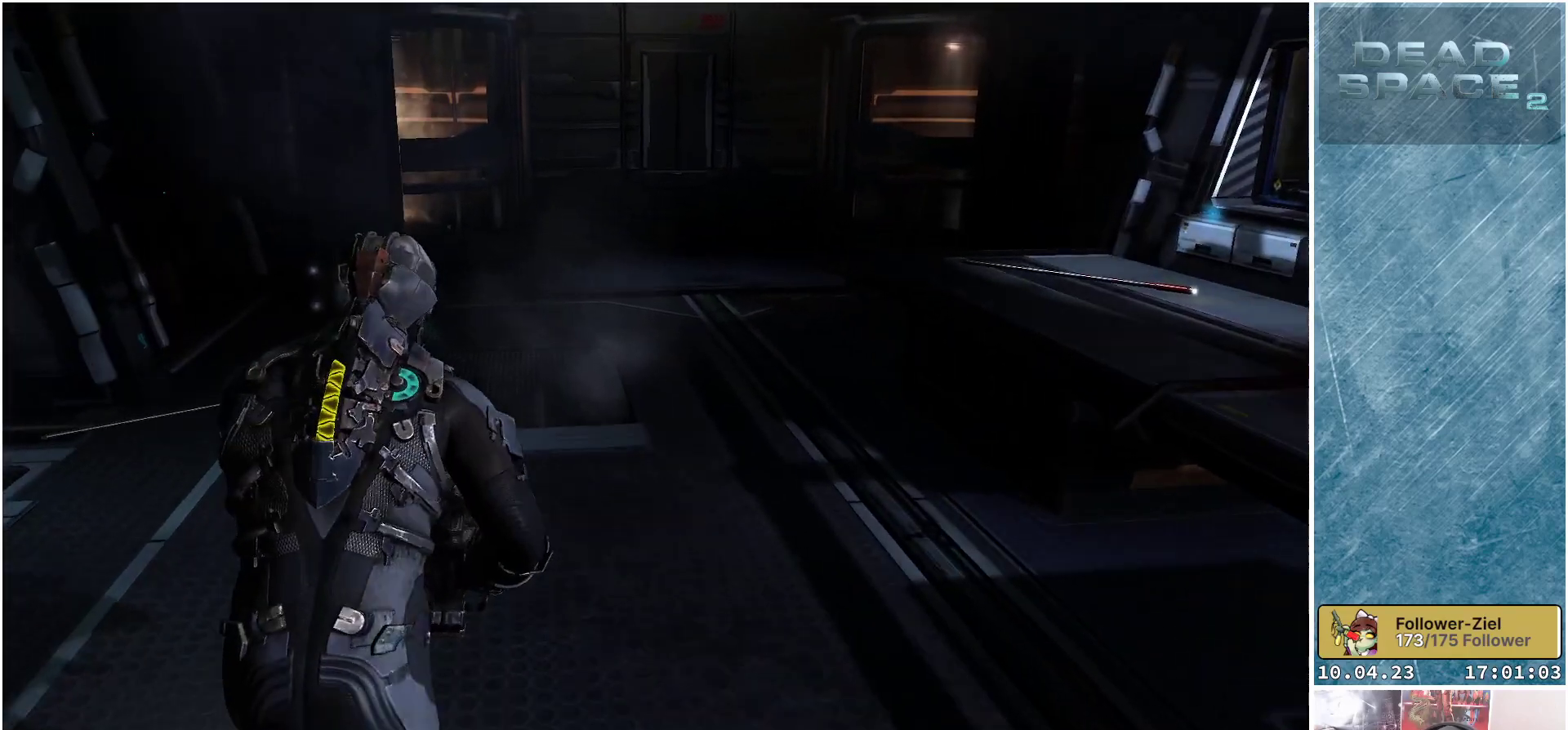
{"buttons": ["L1"], "left_stick": "up", "right_stick": "left", "events": [[50, "left_stick", "up"]]}
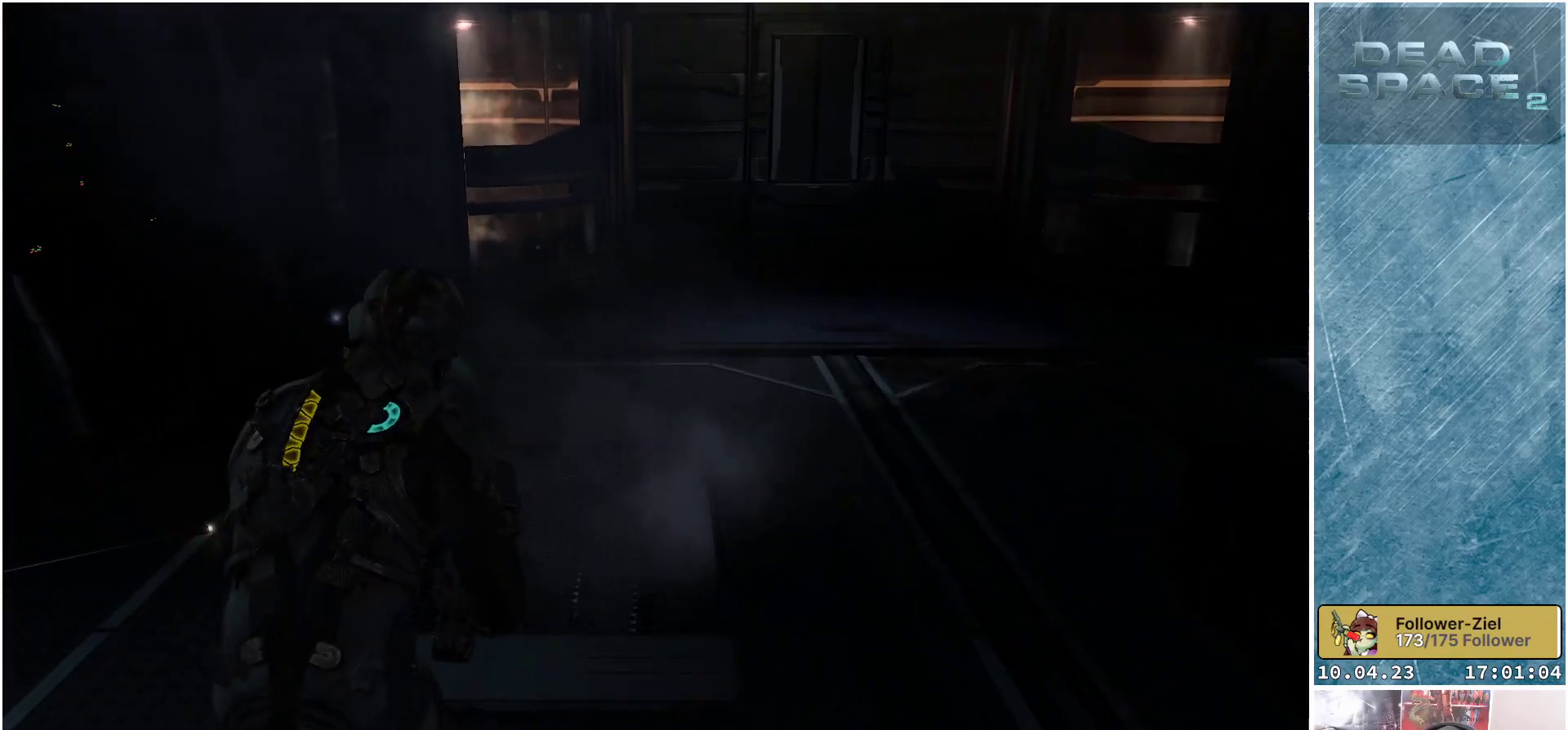
{"buttons": ["L1"], "left_stick": "up", "right_stick": "right", "events": [[233, "right_stick", "down-left"], [350, "right_stick", "center"], [467, "right_stick", "right"]]}
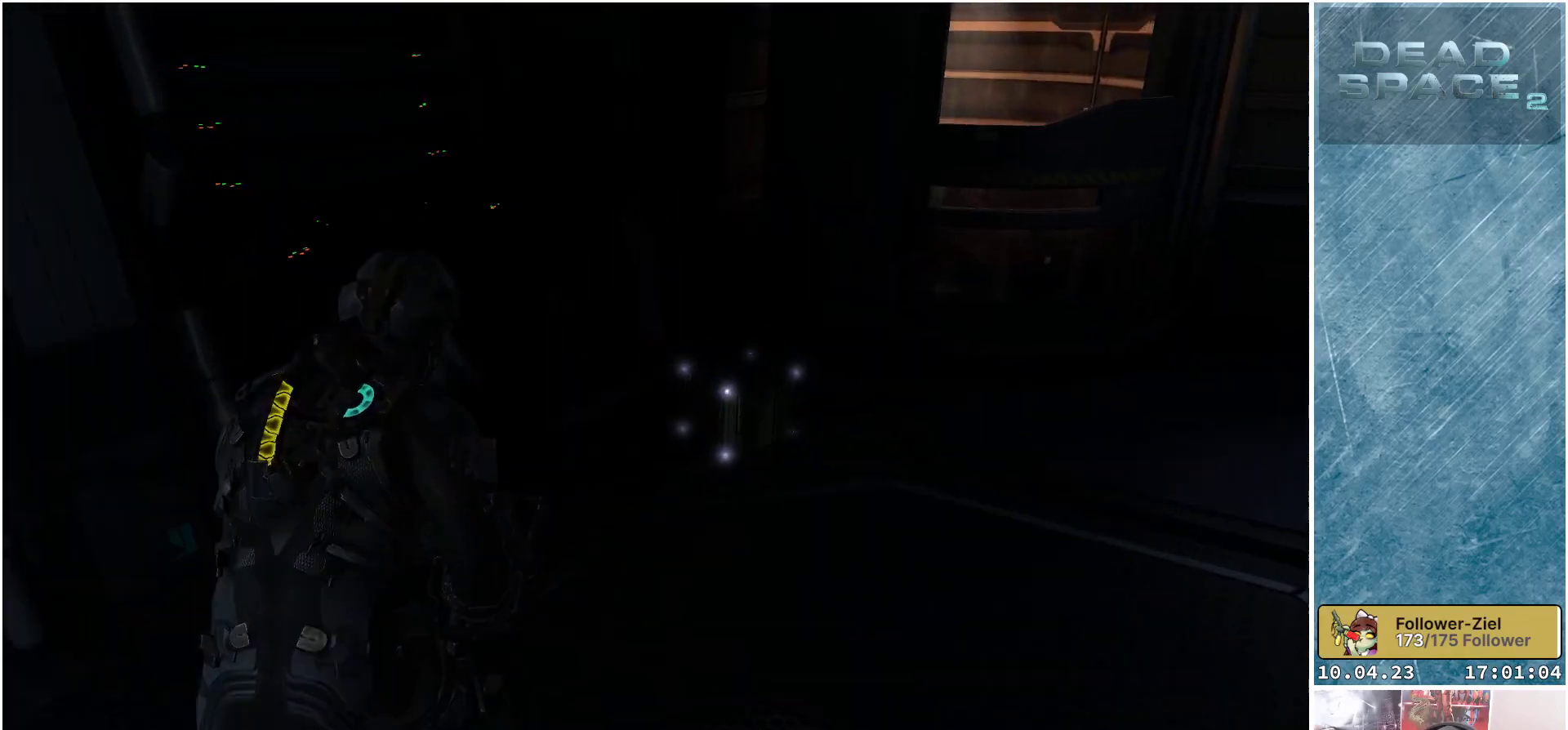
{"buttons": [], "left_stick": "up-left", "right_stick": "center", "events": [[17, "left_stick", "up-right"], [183, "left_stick", "up"], [183, "right_stick", "center"], [283, "R1", "down"], [333, "left_stick", "up-left"], [417, "L1", "up"], [433, "R1", "up"]]}
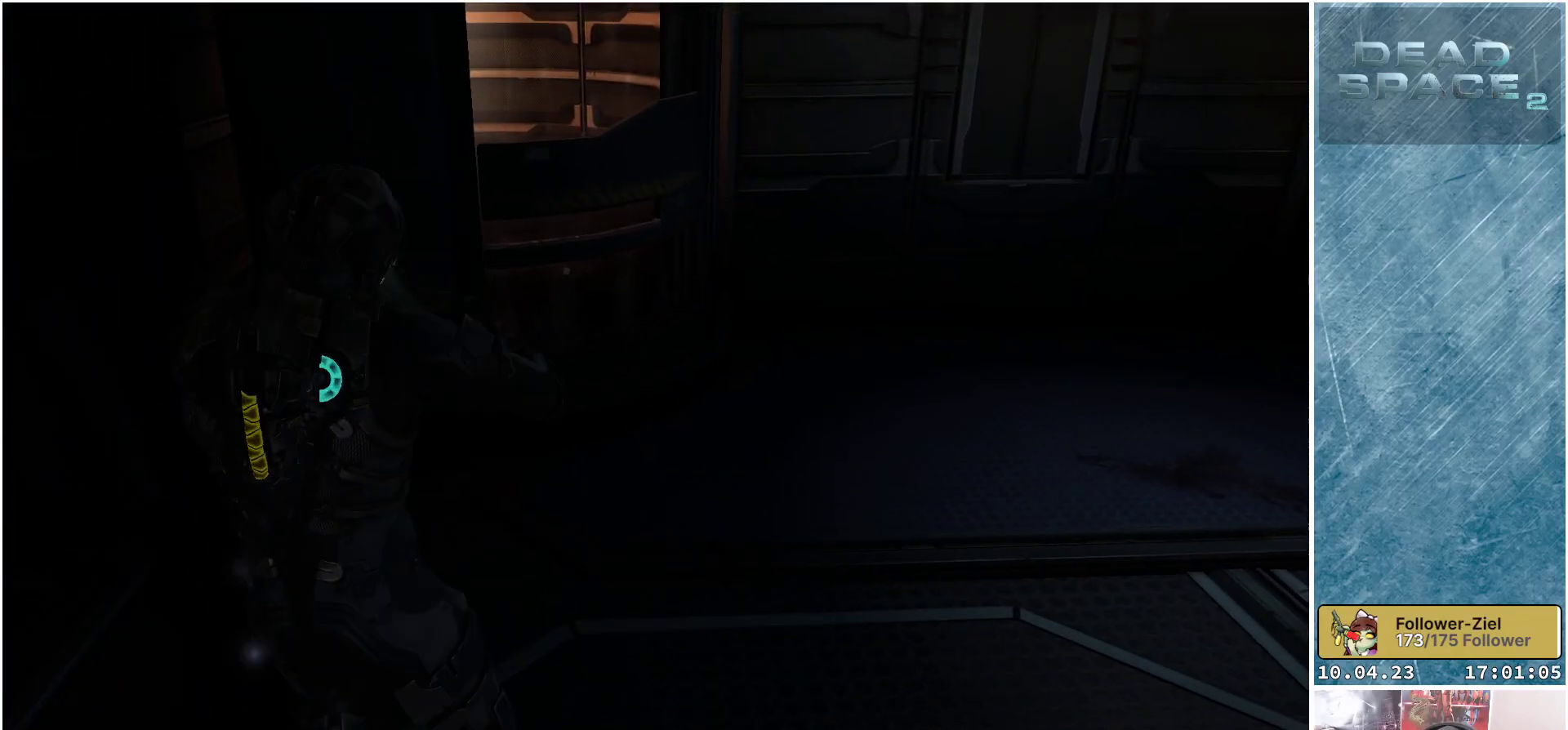
{"buttons": [], "left_stick": "down-left", "right_stick": "right", "events": [[200, "left_stick", "left"], [467, "left_stick", "down-left"], [467, "right_stick", "right"]]}
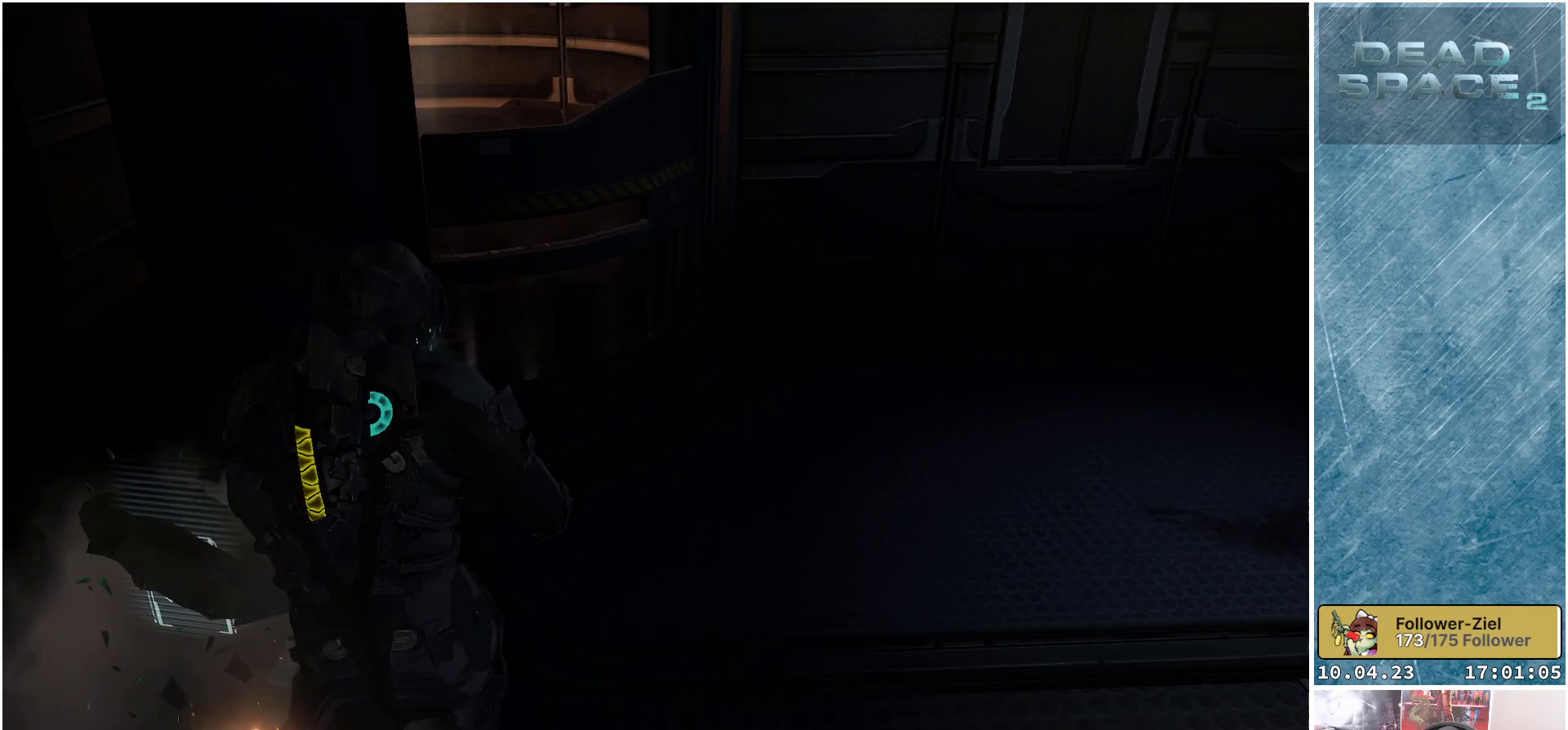
{"buttons": [], "left_stick": "down-left", "right_stick": "center", "events": [[217, "right_stick", "center"], [350, "A", "down"], [450, "A", "up"]]}
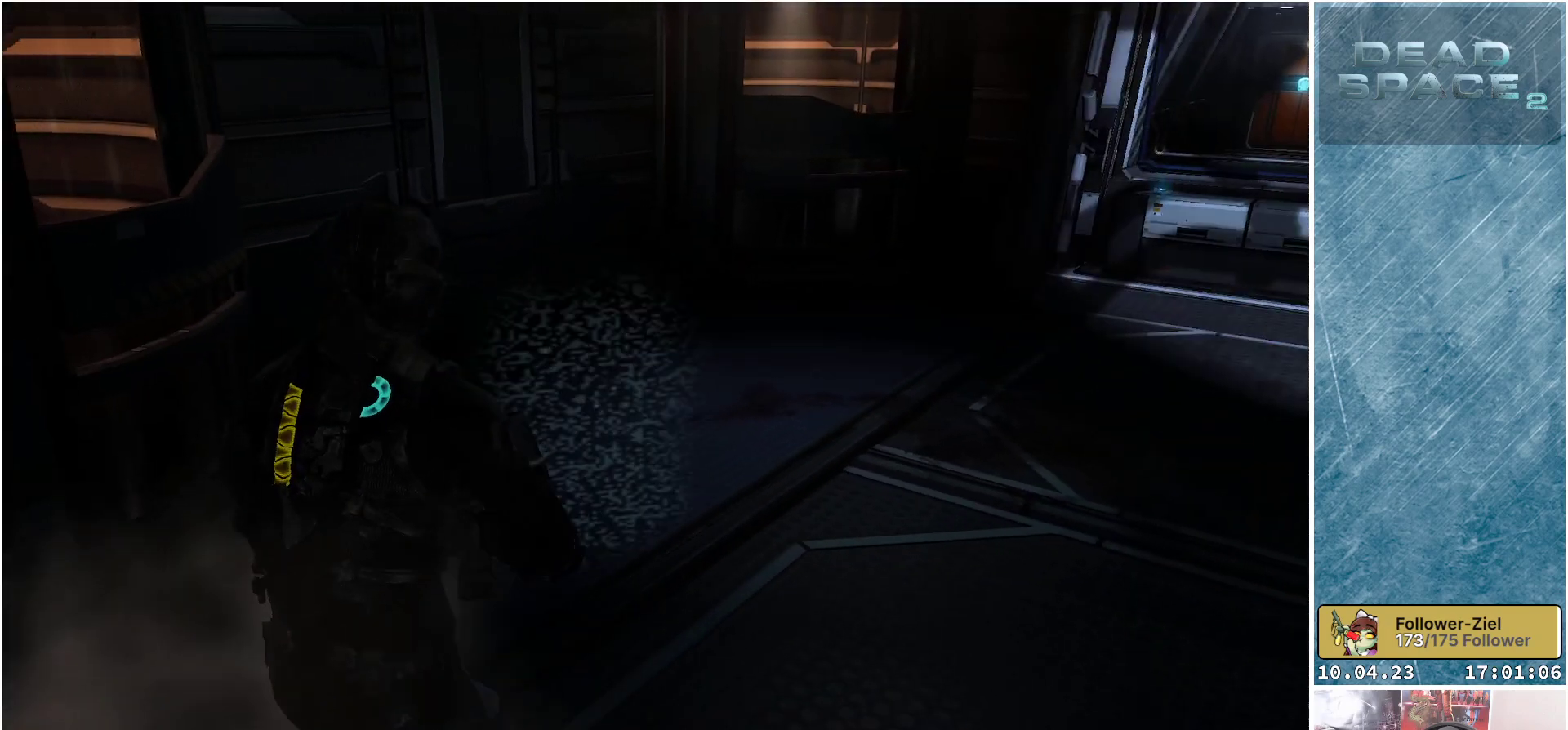
{"buttons": [], "left_stick": "up-left", "right_stick": "right", "events": [[17, "A", "down"], [83, "A", "up"], [217, "left_stick", "up-left"], [367, "right_stick", "right"]]}
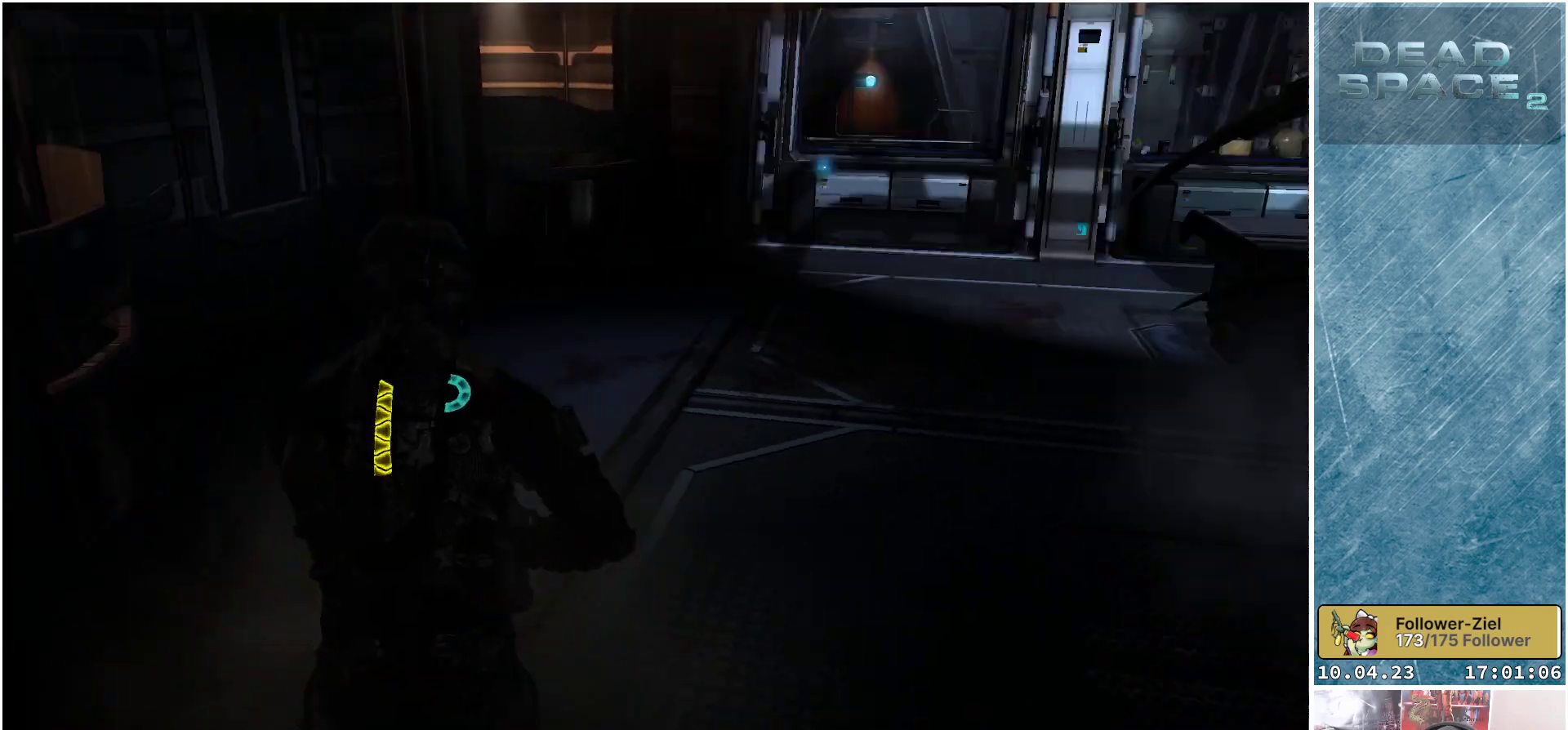
{"buttons": ["L2"], "left_stick": "up-left", "right_stick": "up-right", "events": [[300, "L2", "down"], [333, "right_stick", "up-right"]]}
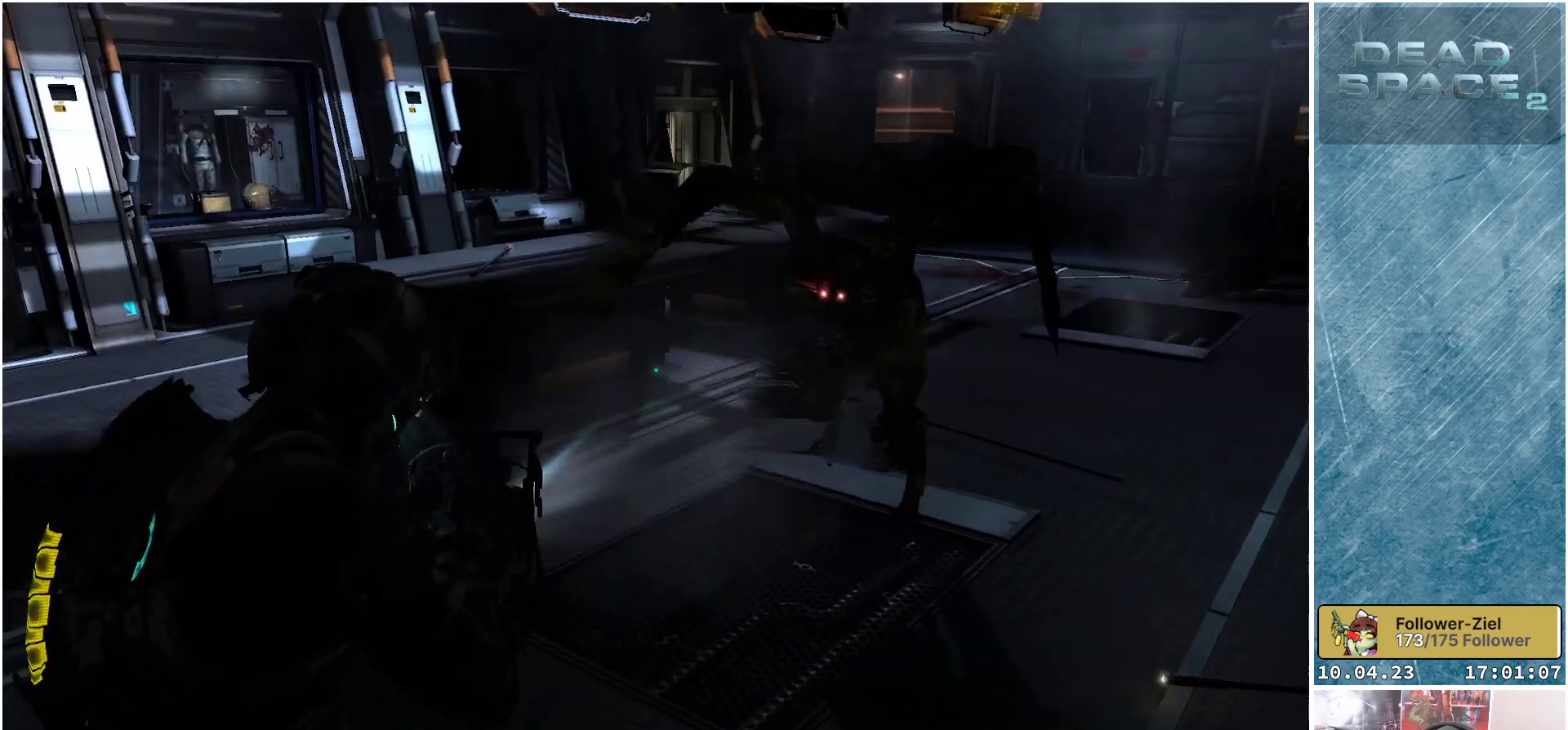
{"buttons": ["L2"], "left_stick": "left", "right_stick": "right", "events": [[33, "left_stick", "up"], [183, "left_stick", "up-right"], [200, "right_stick", "right"], [400, "left_stick", "up-left"], [483, "left_stick", "left"]]}
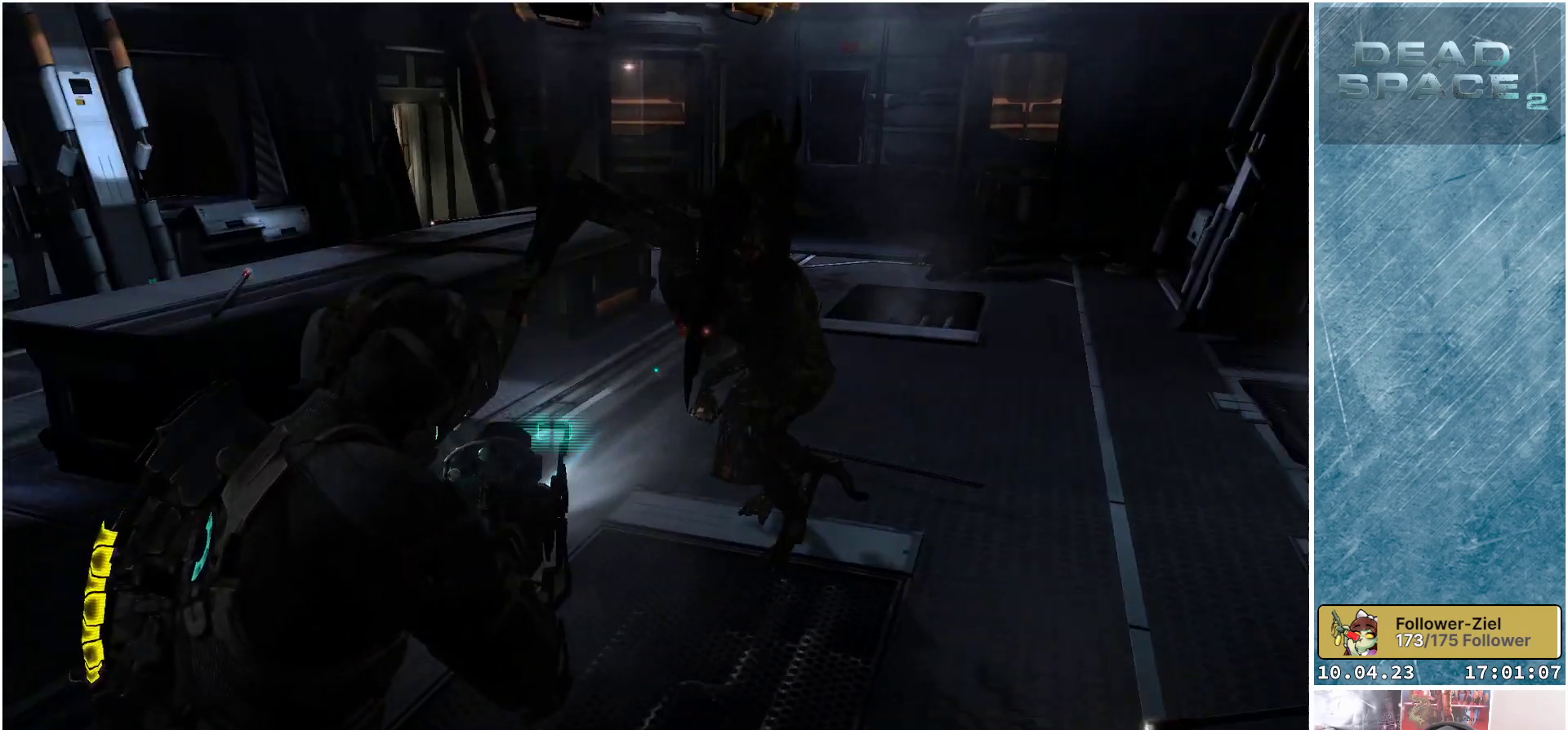
{"buttons": ["L2"], "left_stick": "up", "right_stick": "left", "events": [[33, "R2", "down"], [250, "R2", "up"], [267, "right_stick", "center"], [317, "left_stick", "up-left"], [450, "right_stick", "left"], [483, "left_stick", "up"]]}